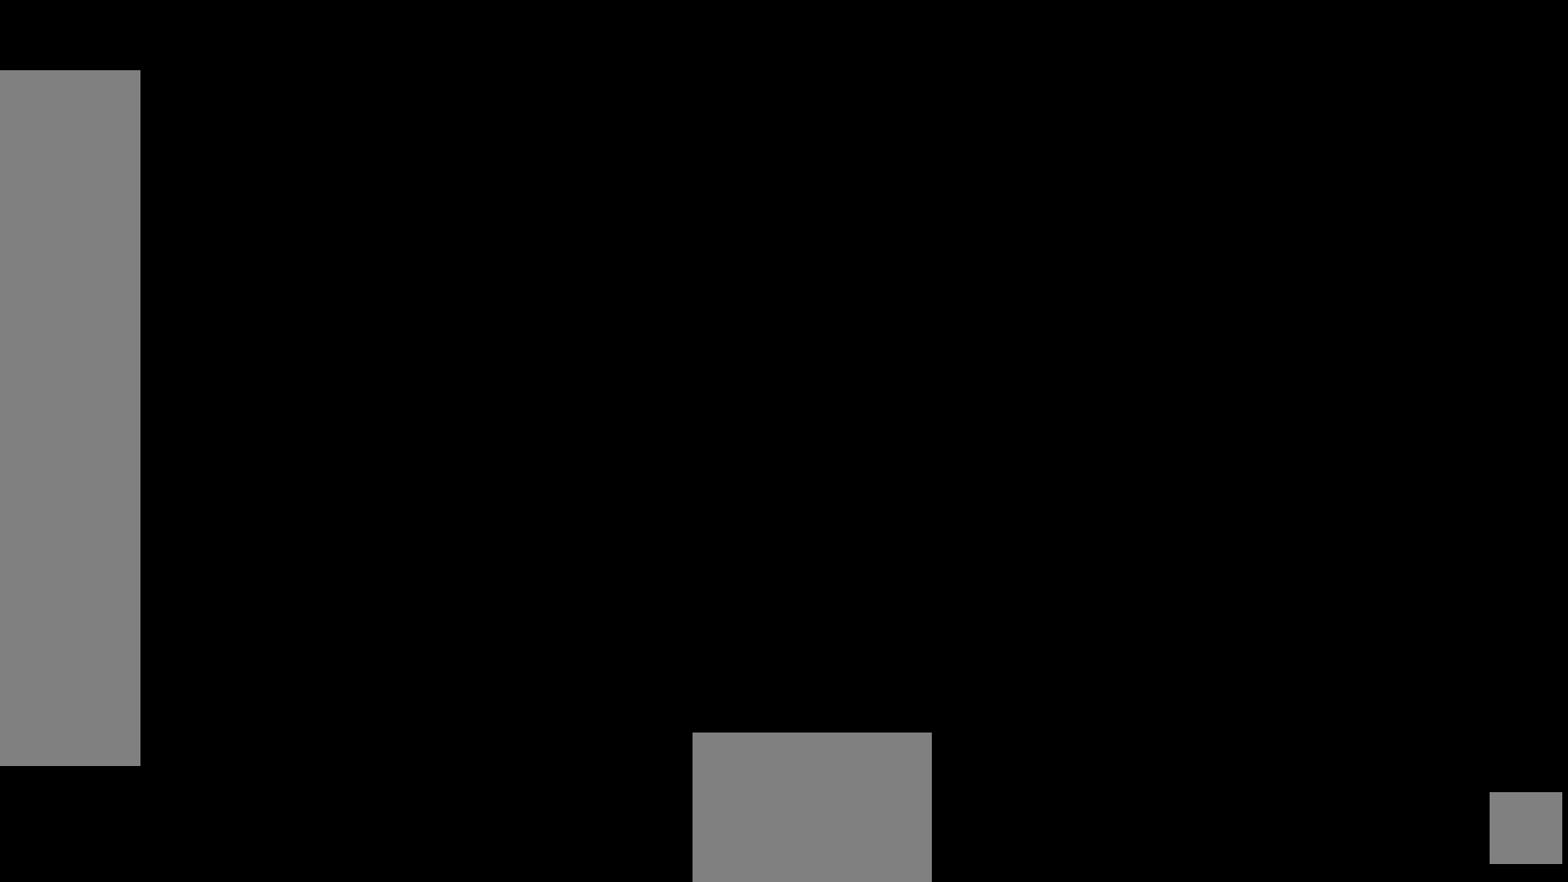
Gameplay with a controller (Xbox layout); each line is a JSON object with the inputs held at the frame after it. "events" lists button and stick changes between this image and that frame as [ms after this image, input, new state], when the widget could be followed in between. Not read: HOME L3 R3.
{"buttons": [], "left_stick": "center", "right_stick": "center", "events": [[17, "X", "down"], [67, "B", "up"], [67, "Y", "up"], [117, "X", "up"]]}
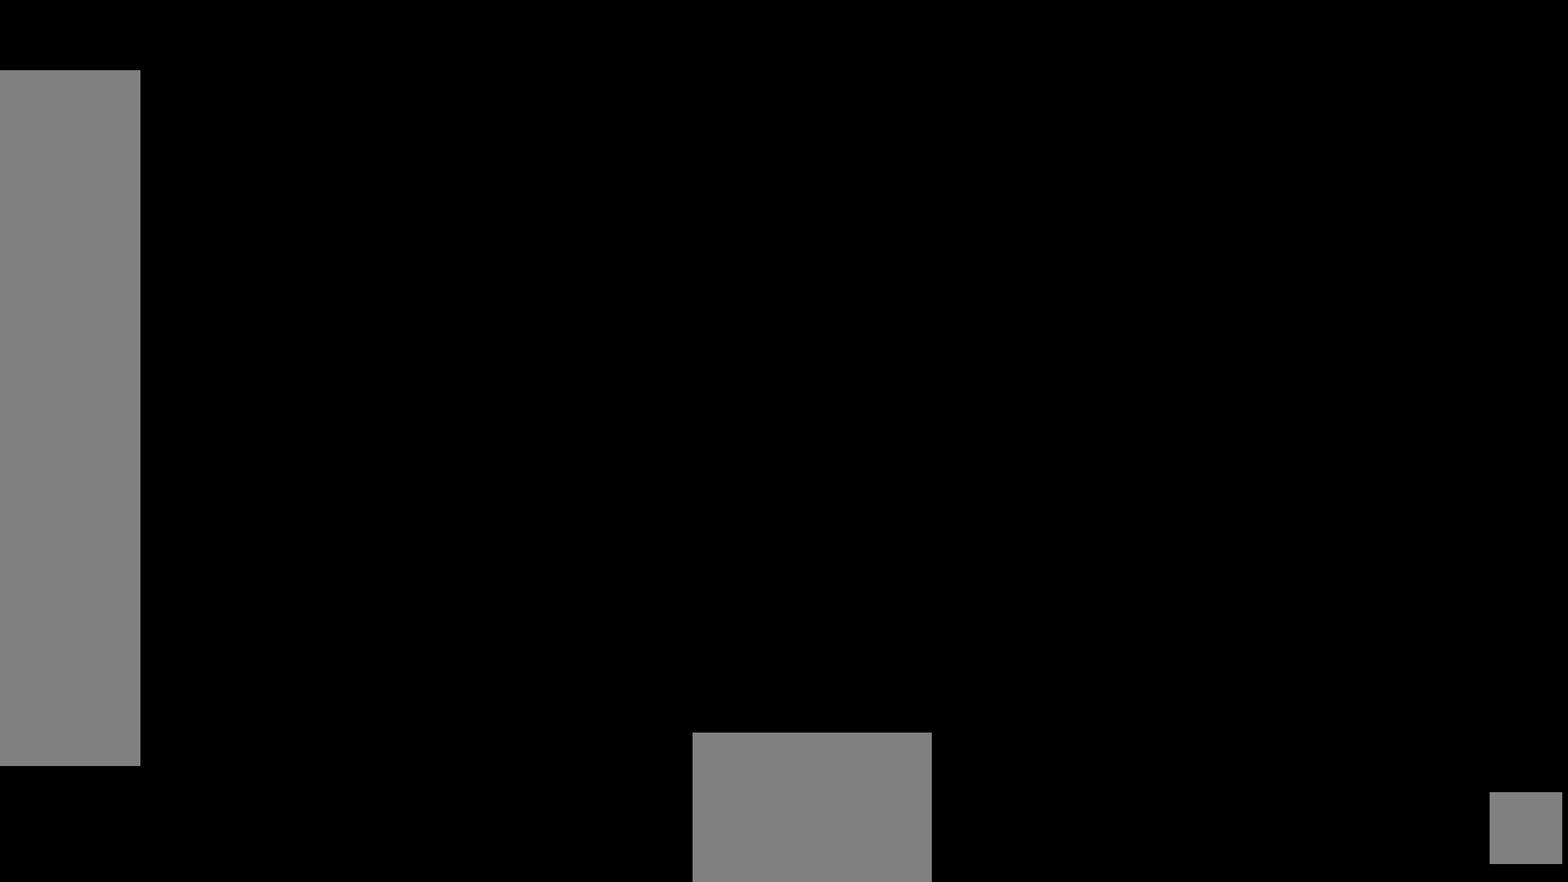
{"buttons": [], "left_stick": "center", "right_stick": "center", "events": [[383, "Y", "down"], [400, "Y", "up"]]}
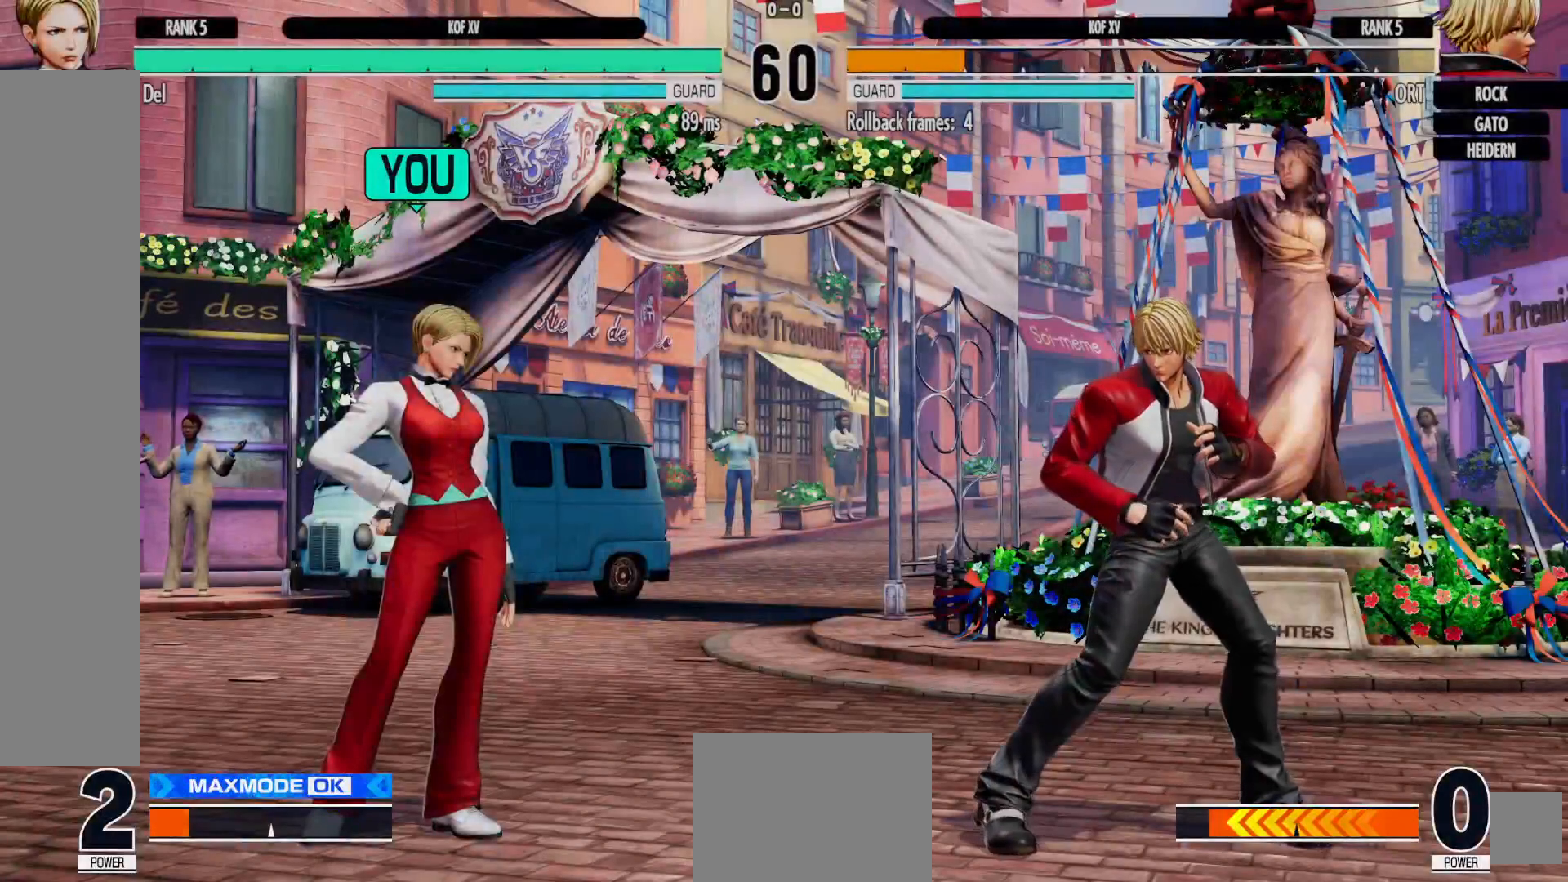
{"buttons": [], "left_stick": "center", "right_stick": "center", "events": []}
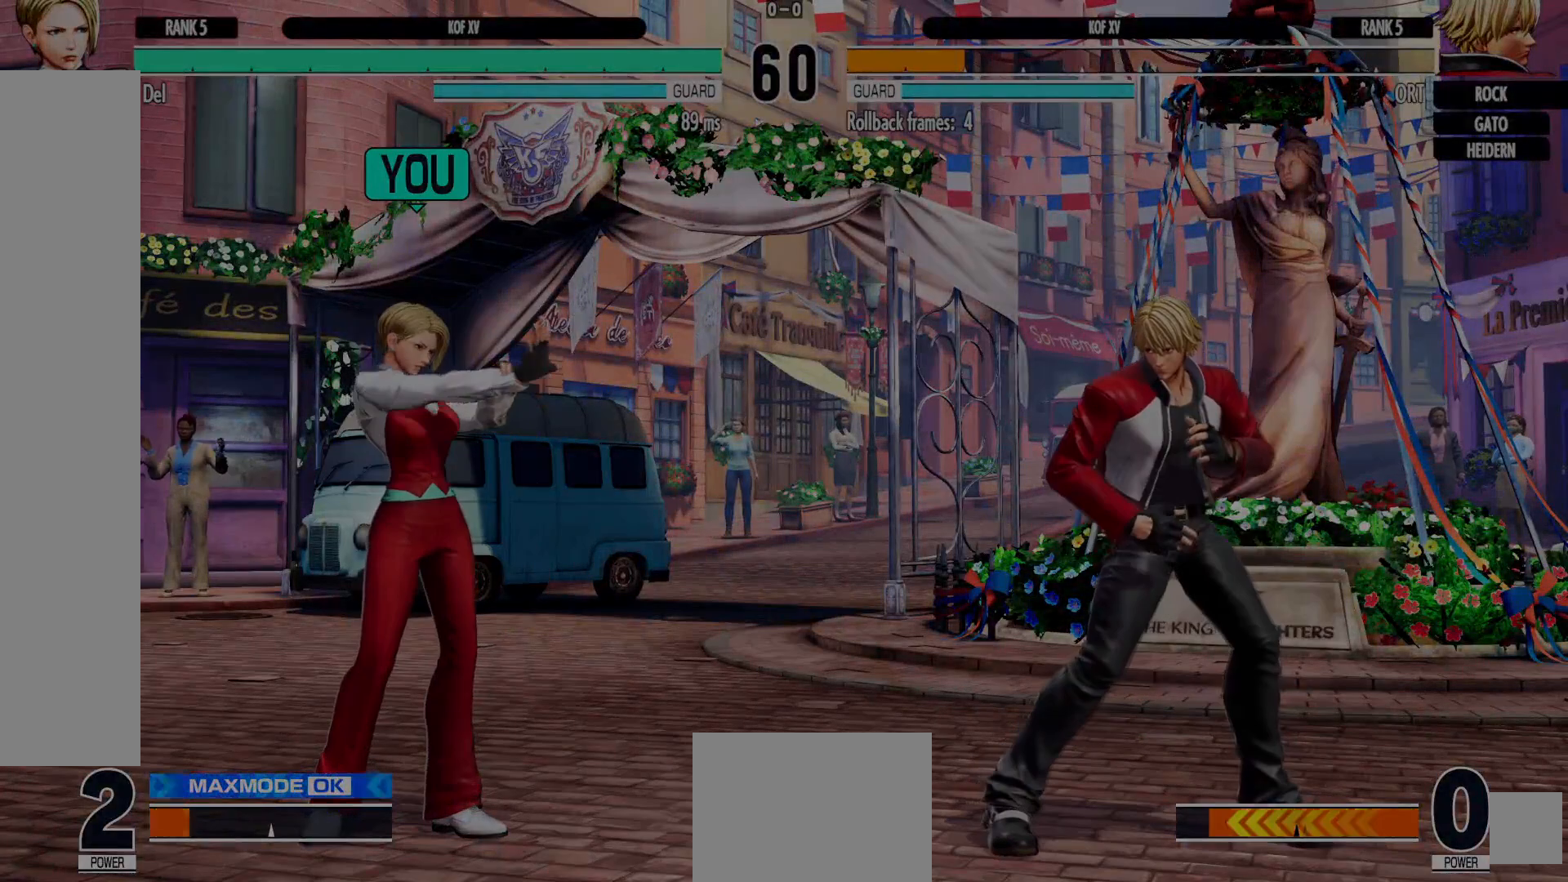
{"buttons": [], "left_stick": "center", "right_stick": "center", "events": [[167, "Y", "down"], [183, "X", "down"], [233, "Y", "up"], [283, "X", "up"]]}
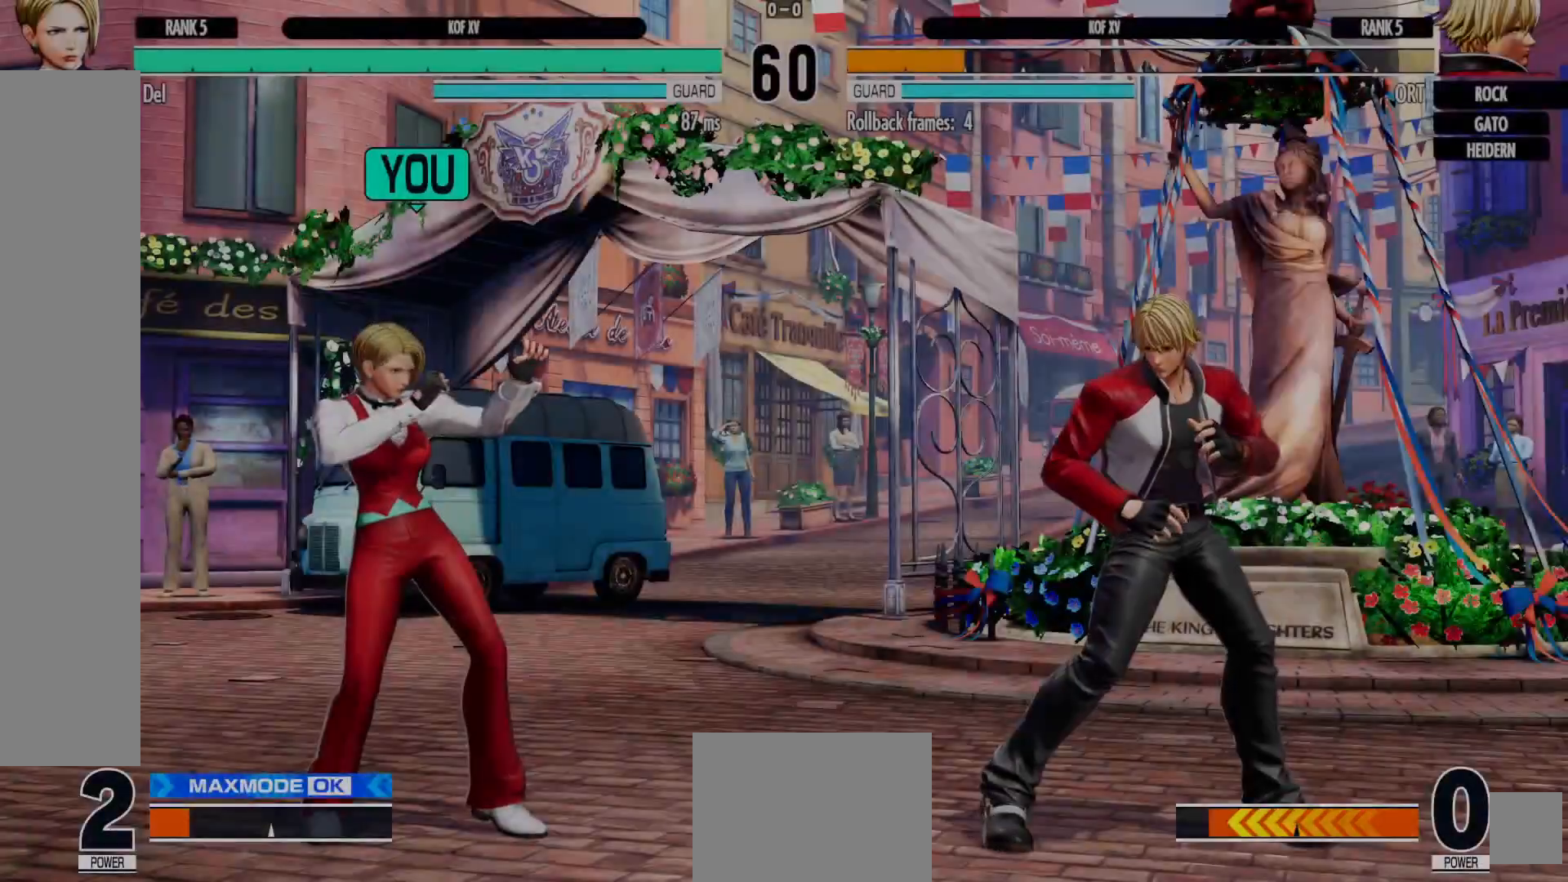
{"buttons": ["B", "X", "Y"], "left_stick": "center", "right_stick": "center", "events": [[450, "B", "down"], [467, "Y", "down"], [483, "X", "down"]]}
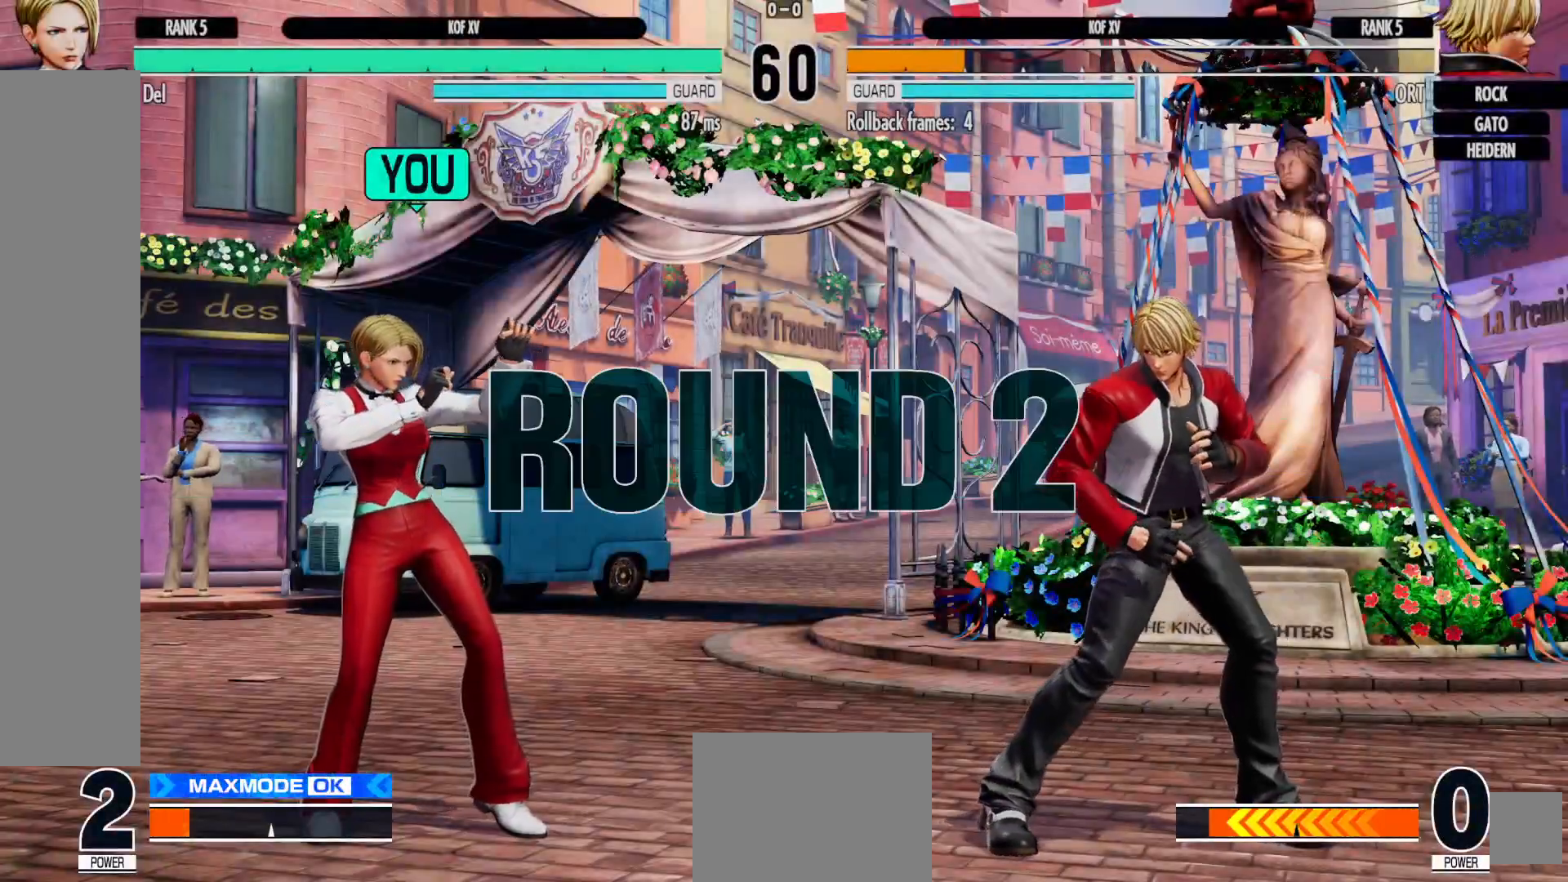
{"buttons": [], "left_stick": "center", "right_stick": "center", "events": [[33, "B", "up"], [50, "Y", "up"], [67, "X", "up"], [167, "DPAD_LEFT", "down"], [267, "DPAD_LEFT", "up"]]}
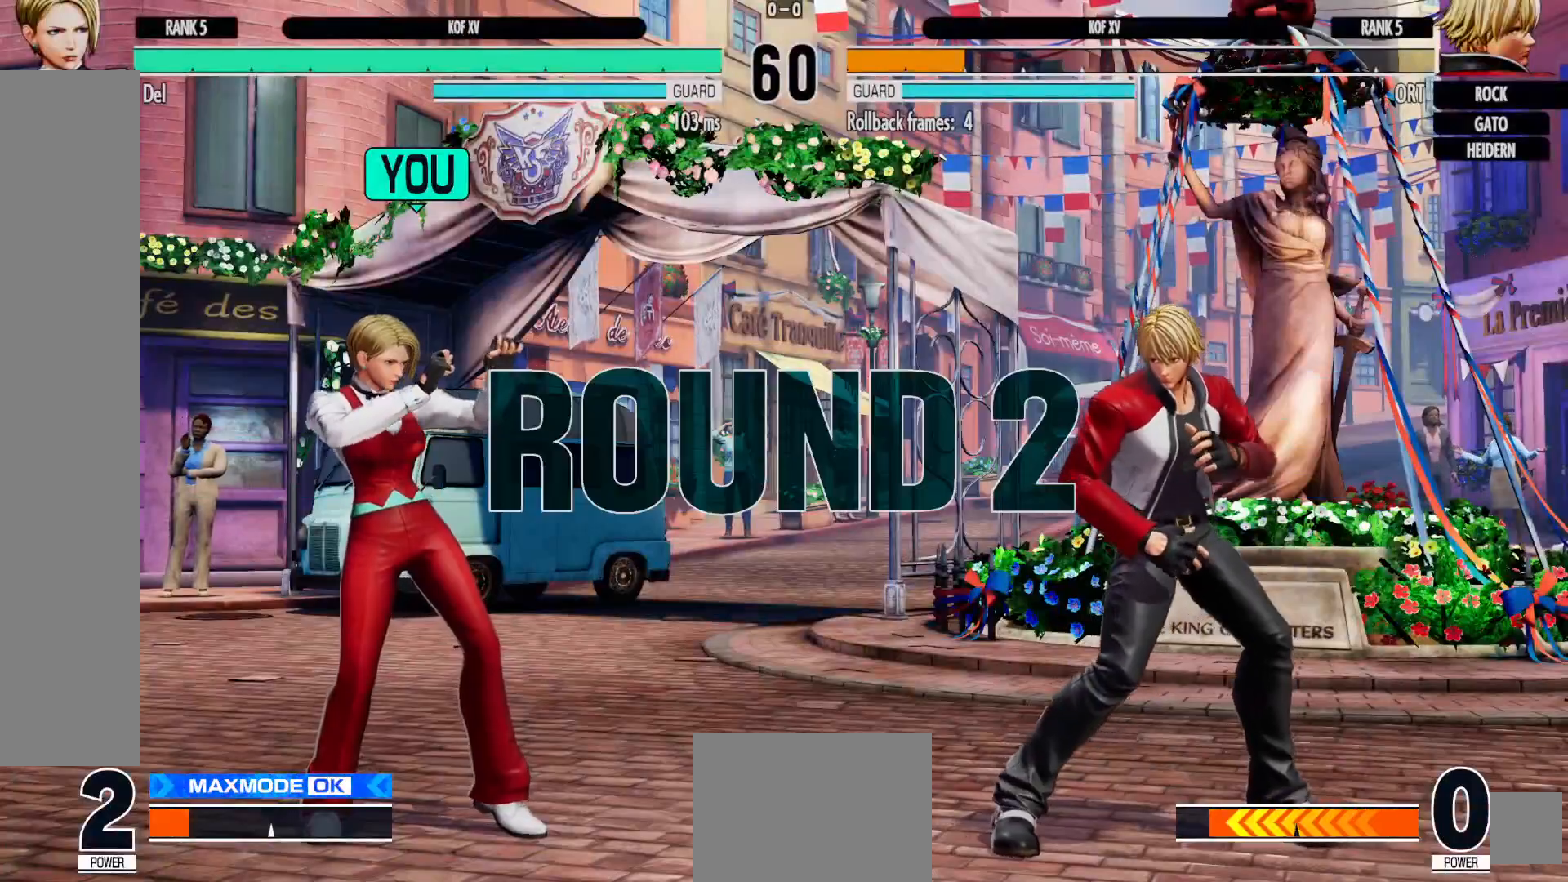
{"buttons": [], "left_stick": "center", "right_stick": "center", "events": []}
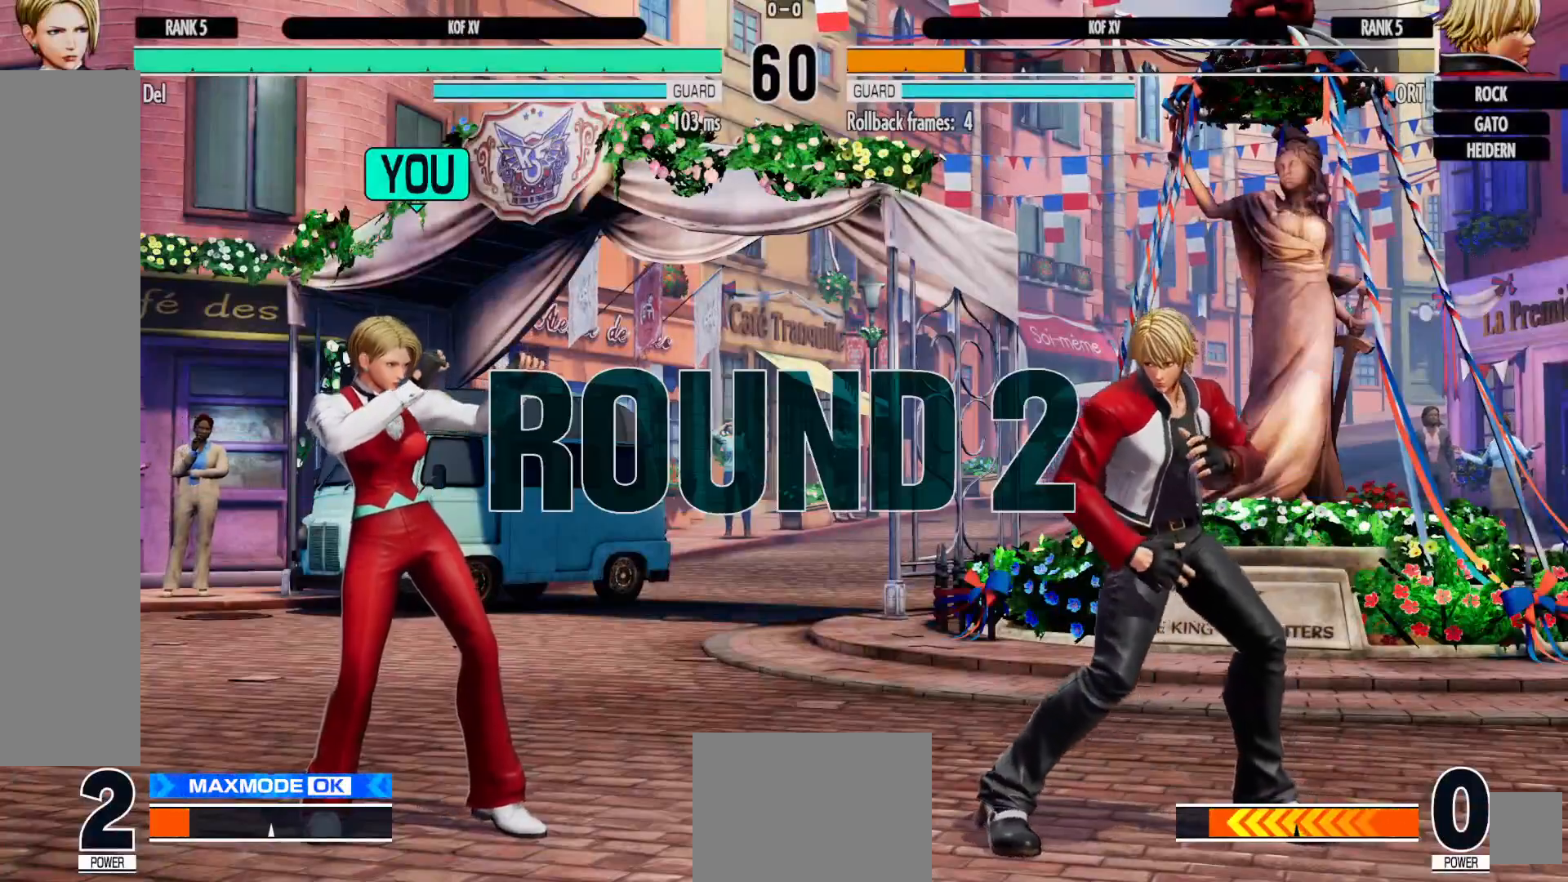
{"buttons": [], "left_stick": "center", "right_stick": "center", "events": []}
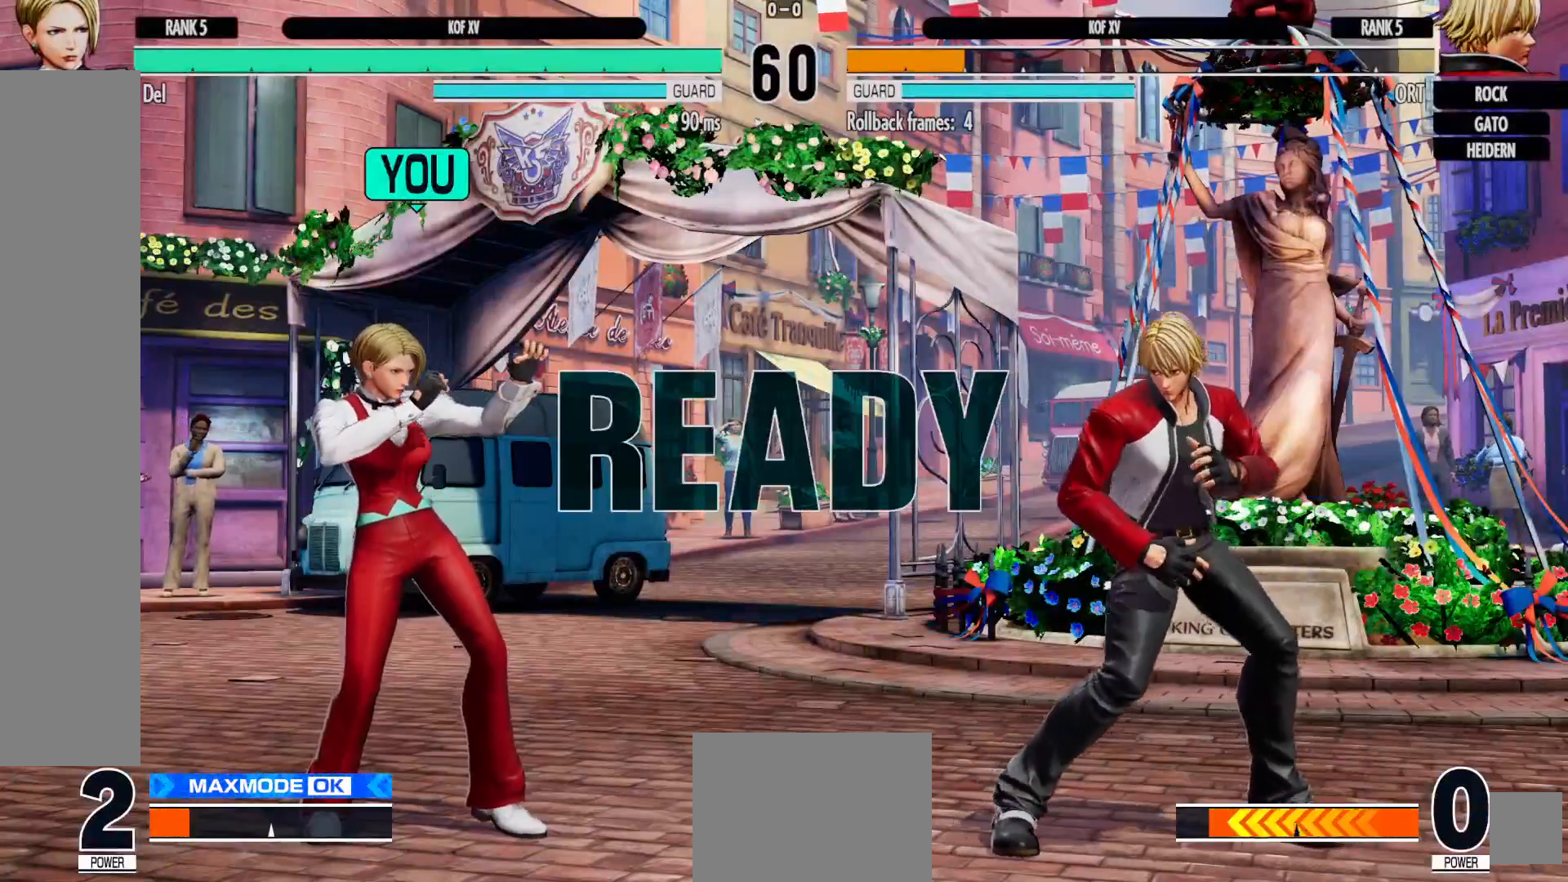
{"buttons": [], "left_stick": "center", "right_stick": "center", "events": []}
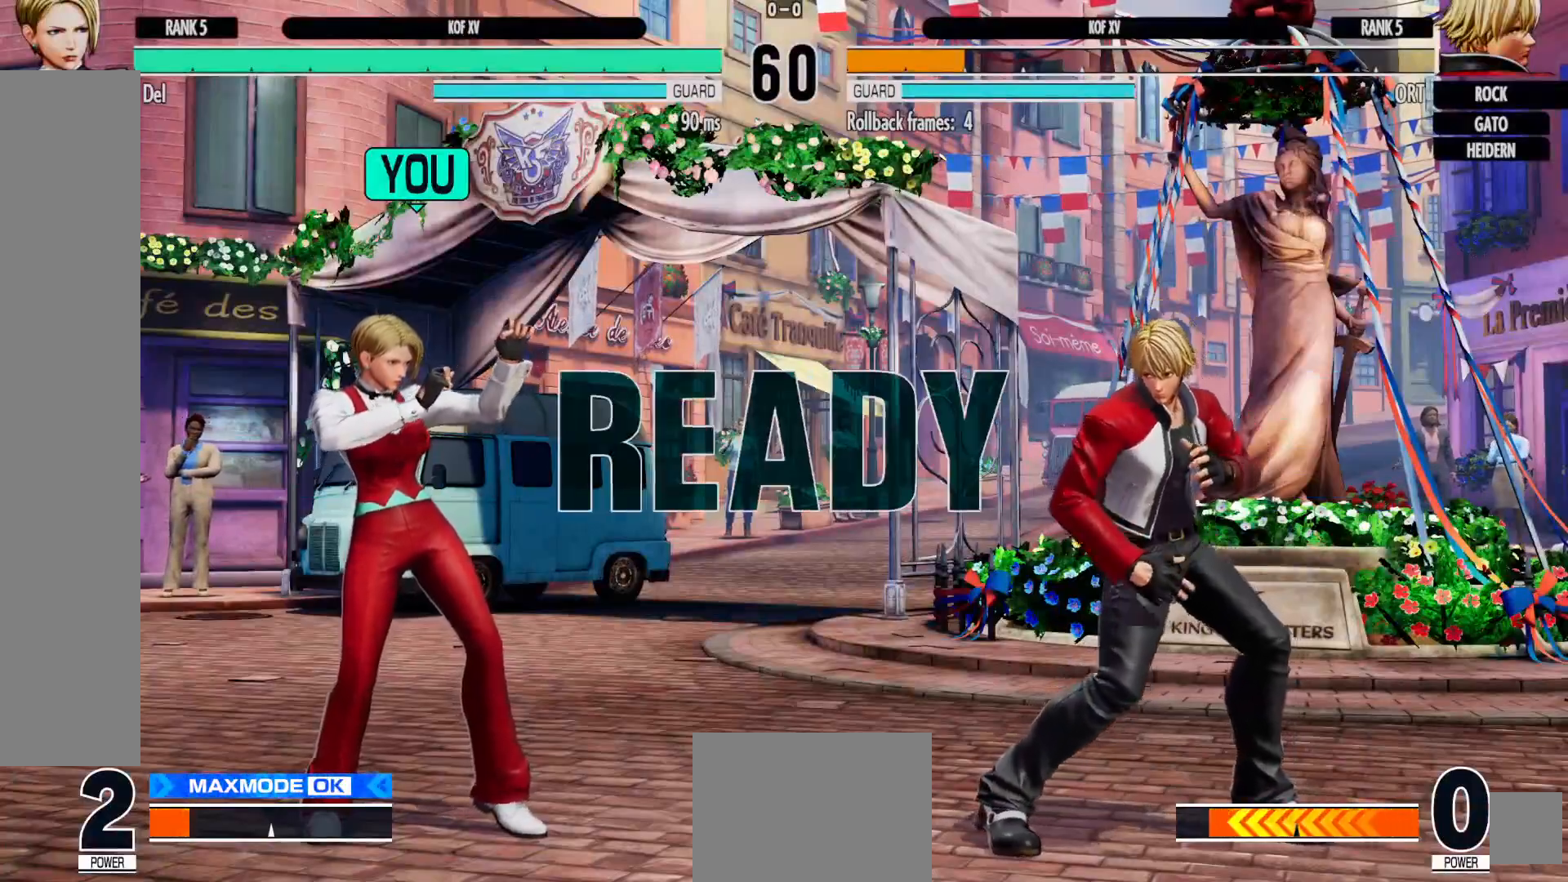
{"buttons": ["DPAD_LEFT"], "left_stick": "center", "right_stick": "center", "events": [[500, "DPAD_LEFT", "down"]]}
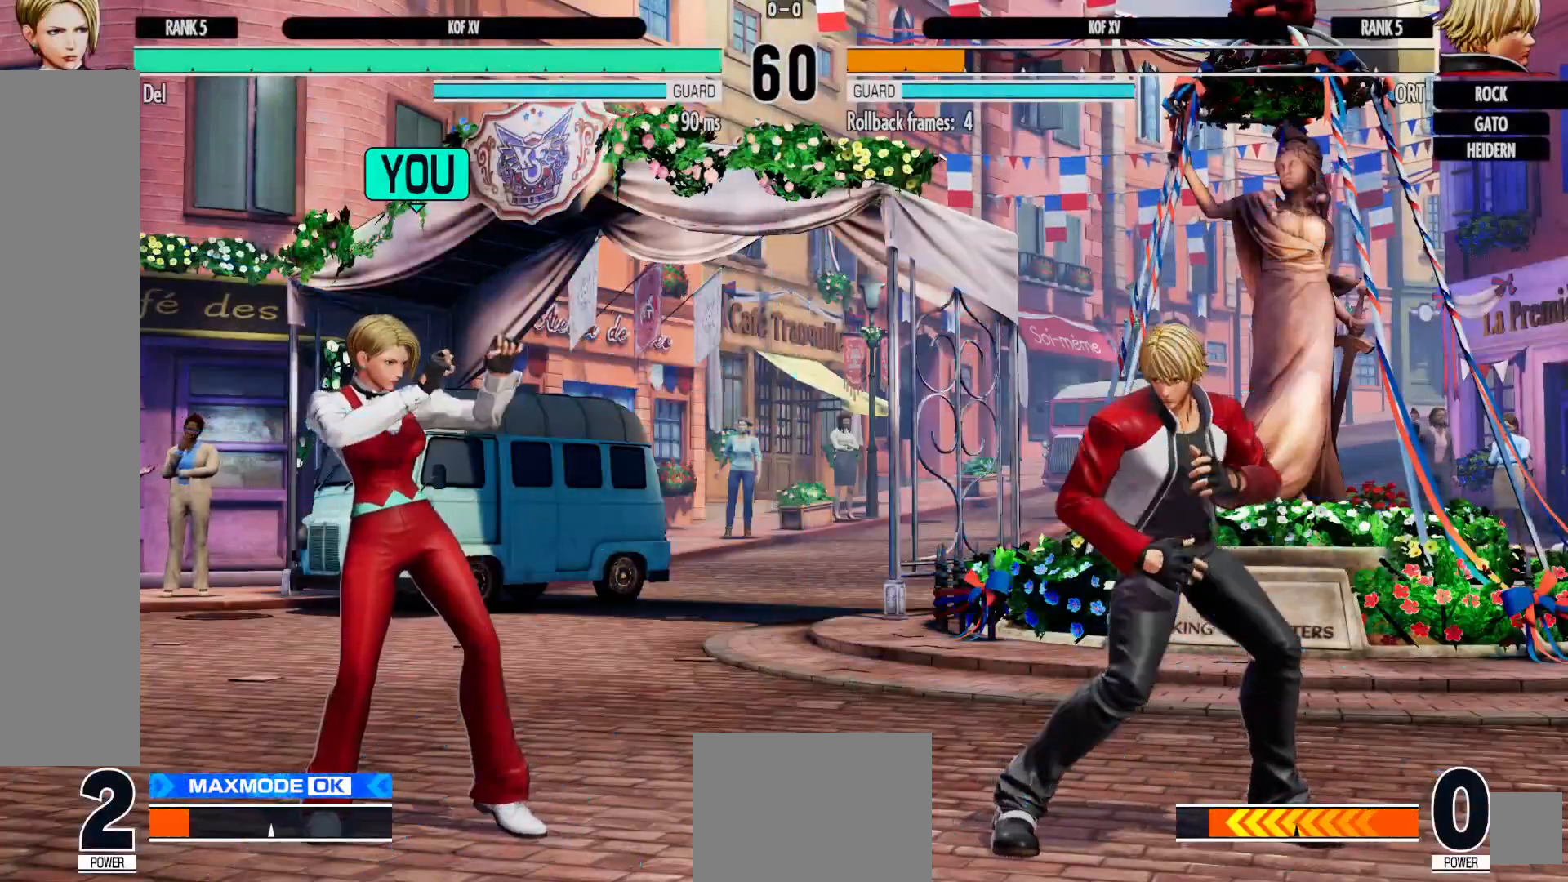
{"buttons": ["DPAD_DOWN"], "left_stick": "center", "right_stick": "center", "events": [[100, "DPAD_UP", "down"], [133, "DPAD_LEFT", "up"], [150, "DPAD_UP", "up"], [450, "DPAD_DOWN", "down"]]}
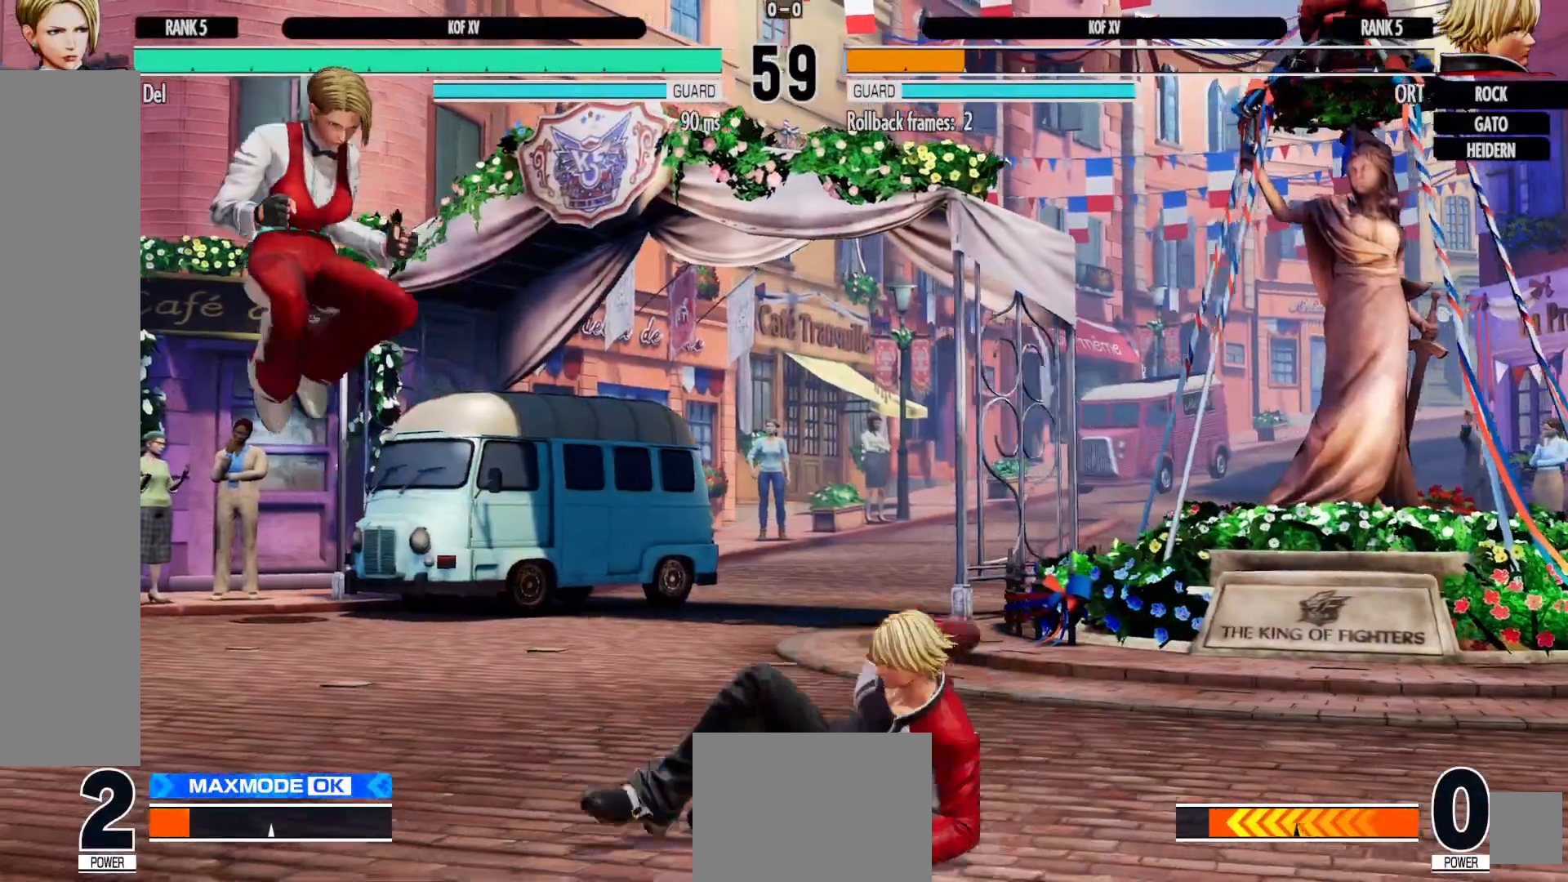
{"buttons": ["DPAD_LEFT"], "left_stick": "center", "right_stick": "center", "events": [[50, "DPAD_RIGHT", "down"], [117, "DPAD_DOWN", "up"], [133, "A", "down"], [167, "DPAD_RIGHT", "up"], [200, "A", "up"], [467, "DPAD_LEFT", "down"]]}
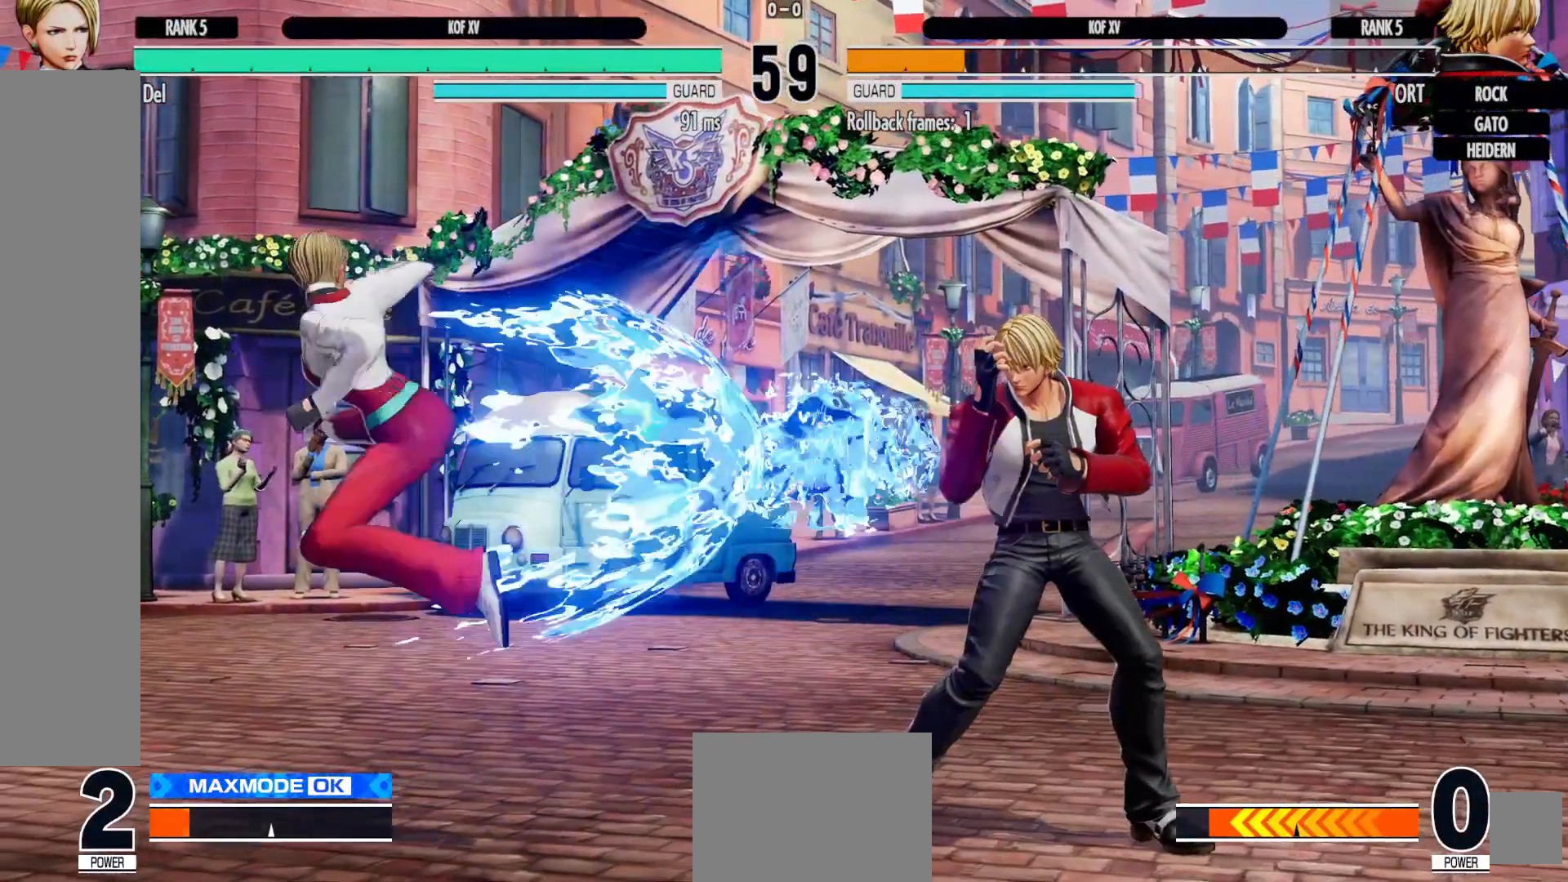
{"buttons": ["X", "Y"], "left_stick": "center", "right_stick": "center"}
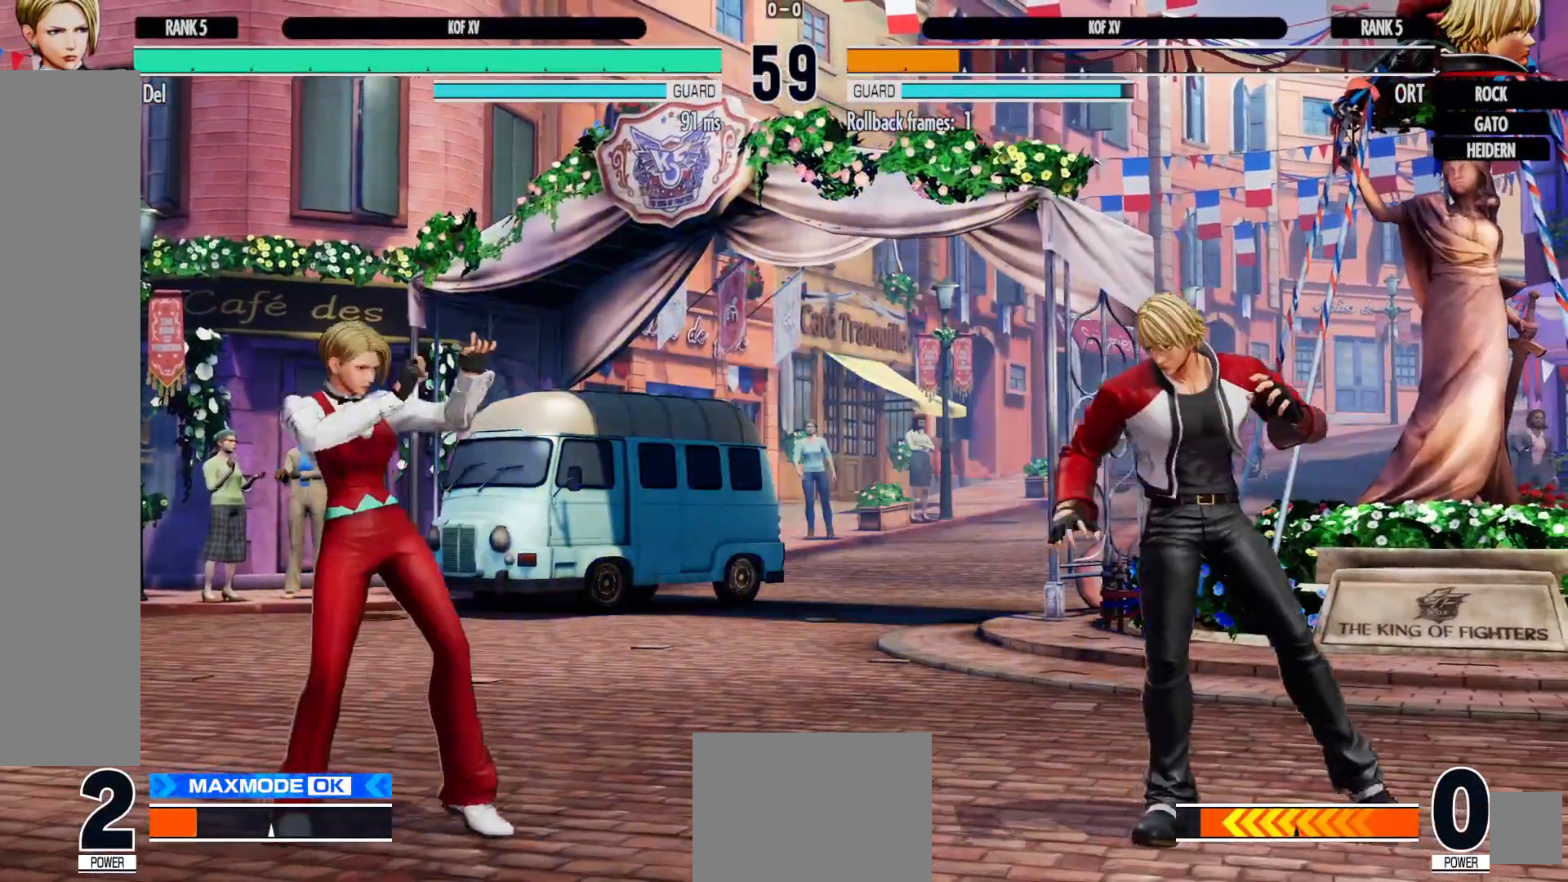
{"buttons": [], "left_stick": "center", "right_stick": "center"}
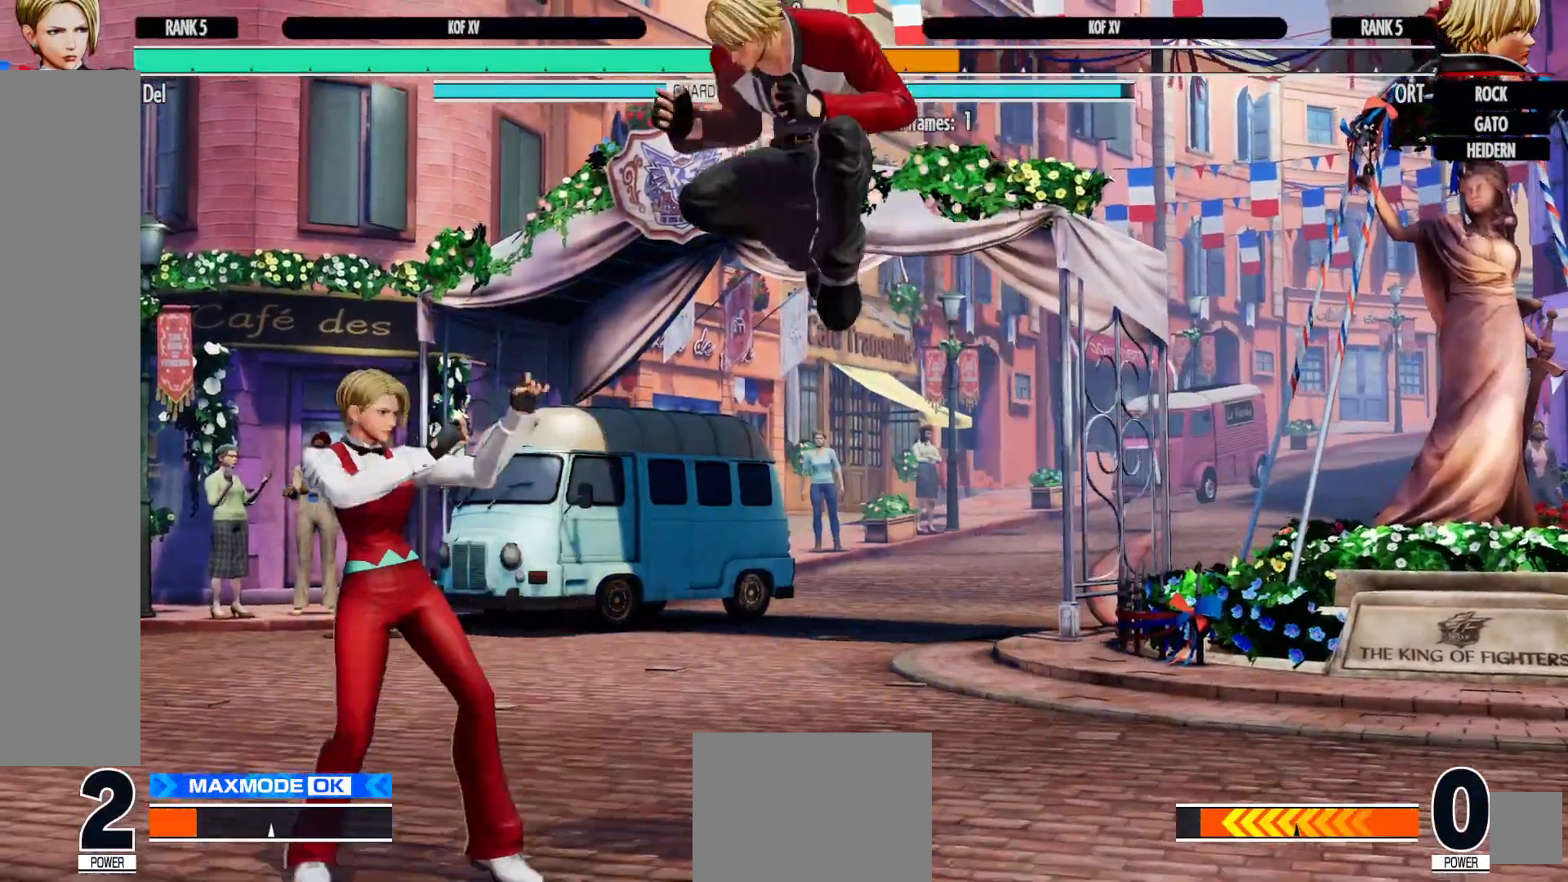
{"buttons": ["DPAD_LEFT"], "left_stick": "center", "right_stick": "center", "events": [[17, "DPAD_LEFT", "down"], [167, "DPAD_LEFT", "up"], [233, "DPAD_RIGHT", "down"], [317, "DPAD_DOWN", "down"], [383, "DPAD_RIGHT", "up"], [483, "DPAD_LEFT", "down"], [500, "DPAD_DOWN", "up"]]}
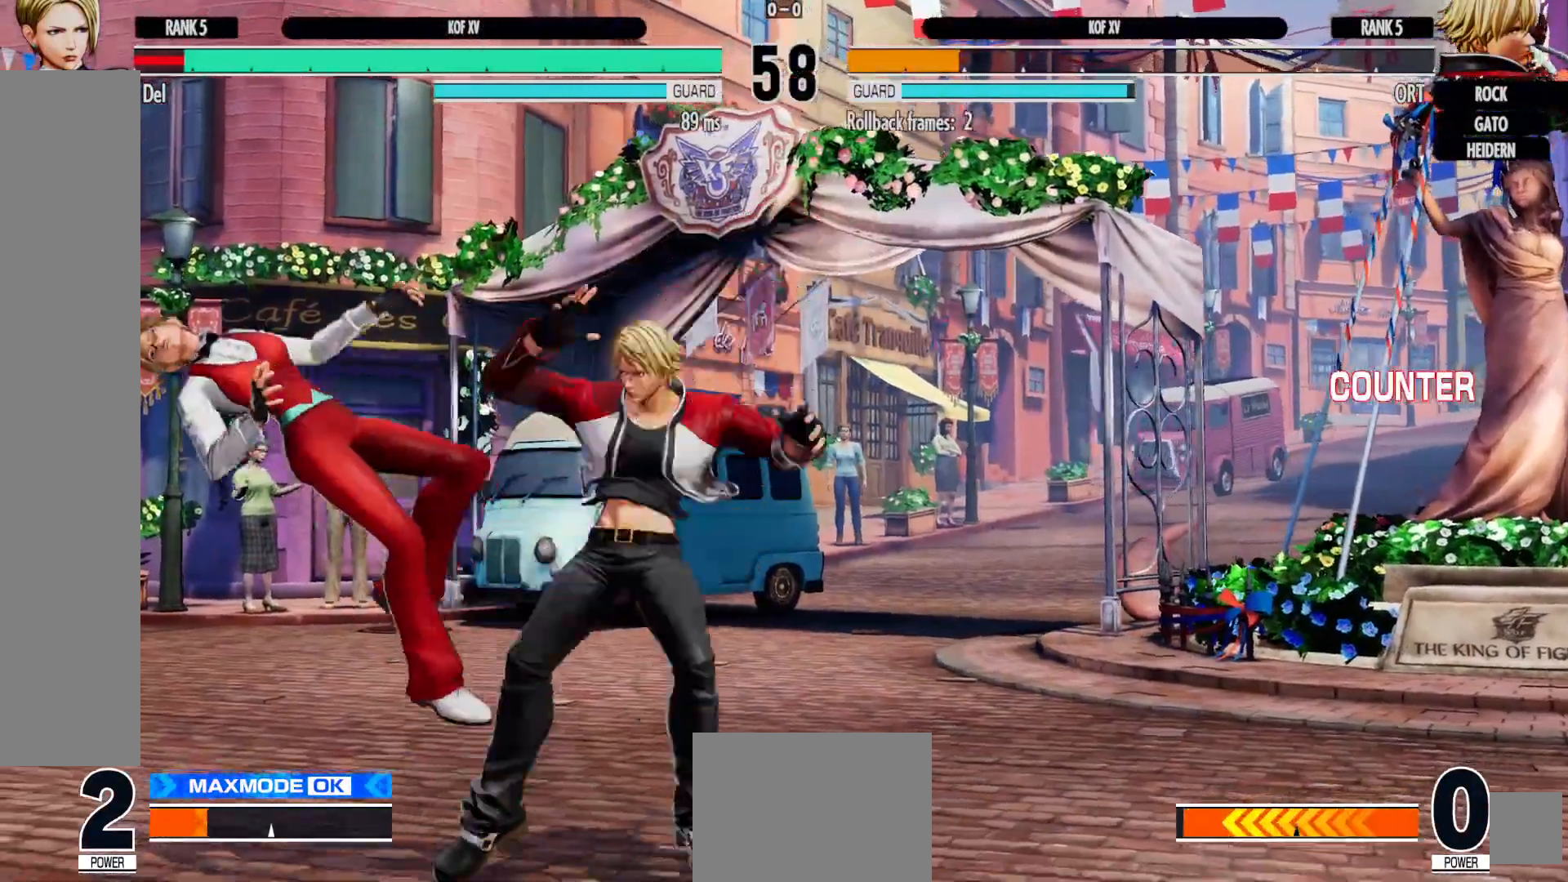
{"buttons": ["DPAD_DOWN", "DPAD_LEFT"], "left_stick": "center", "right_stick": "center", "events": [[133, "DPAD_DOWN", "down"], [250, "A", "down"], [250, "X", "down"], [367, "X", "up"], [383, "A", "up"]]}
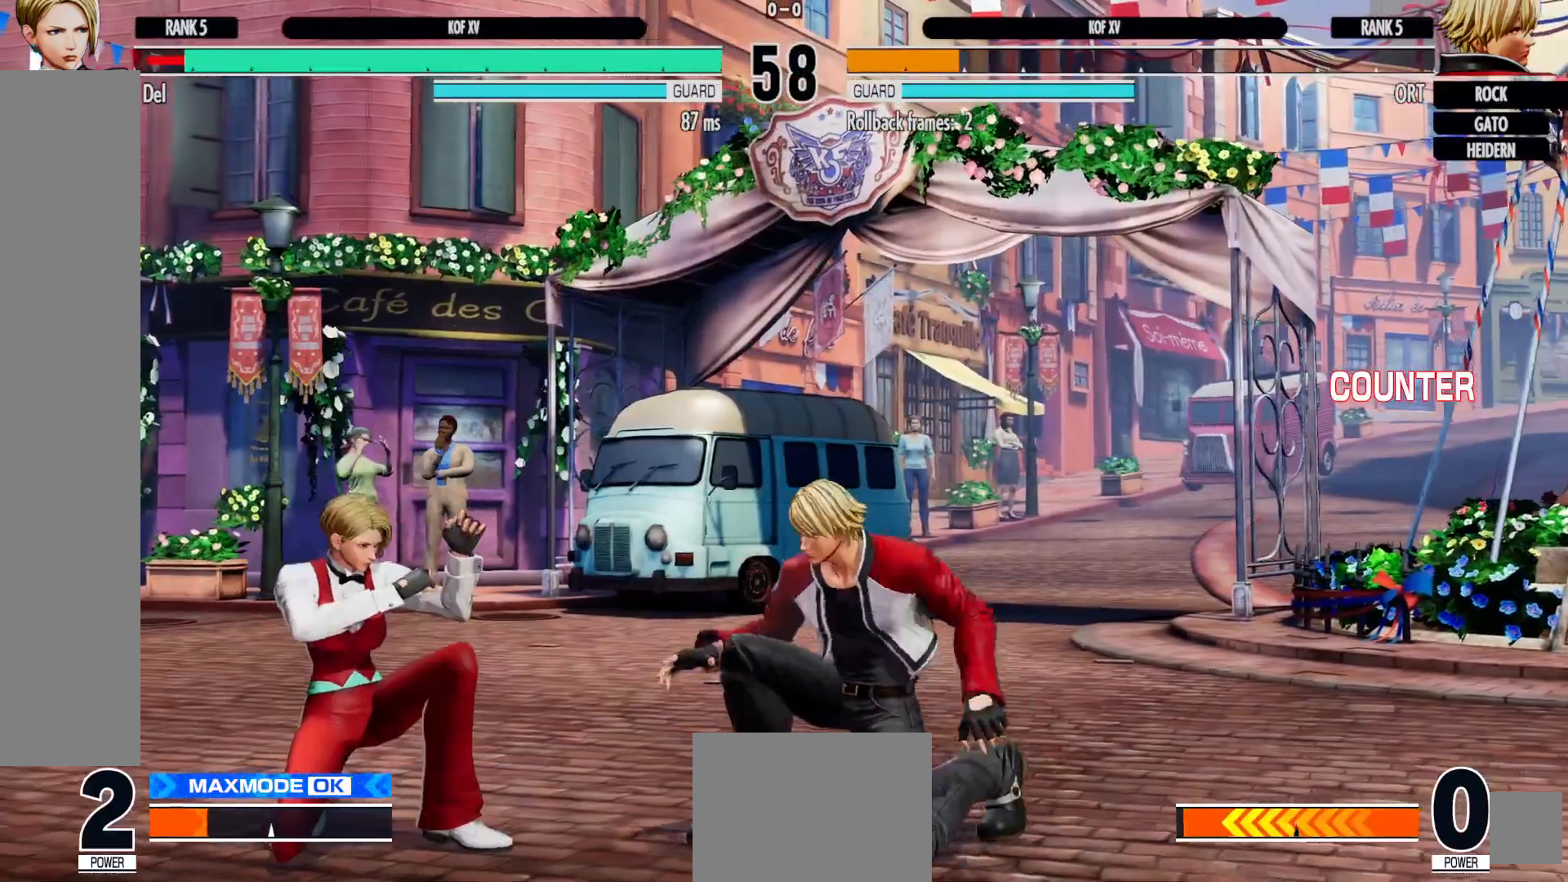
{"buttons": ["DPAD_LEFT"], "left_stick": "center", "right_stick": "center", "events": [[50, "DPAD_LEFT", "up"], [67, "DPAD_DOWN", "up"], [233, "DPAD_RIGHT", "down"], [317, "DPAD_RIGHT", "up"], [350, "DPAD_LEFT", "down"]]}
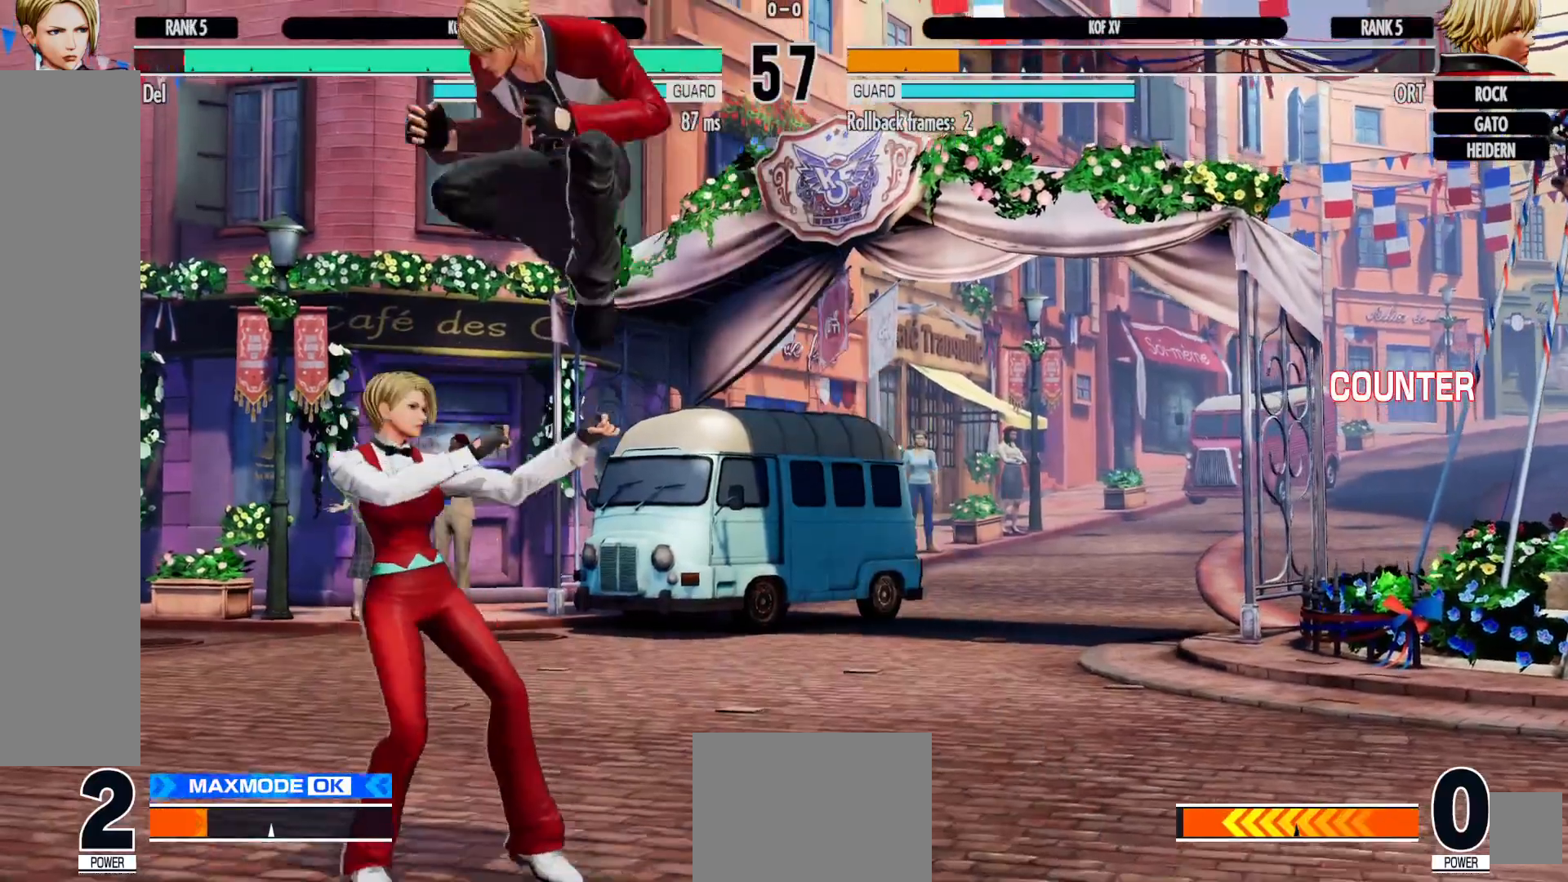
{"buttons": ["DPAD_DOWN", "DPAD_LEFT"], "left_stick": "center", "right_stick": "center", "events": [[133, "DPAD_LEFT", "up"], [167, "DPAD_RIGHT", "down"], [200, "Y", "down"], [283, "DPAD_DOWN", "down"], [300, "Y", "up"], [317, "DPAD_DOWN", "up"], [333, "DPAD_DOWN", "down"], [417, "DPAD_RIGHT", "up"], [433, "DPAD_LEFT", "down"]]}
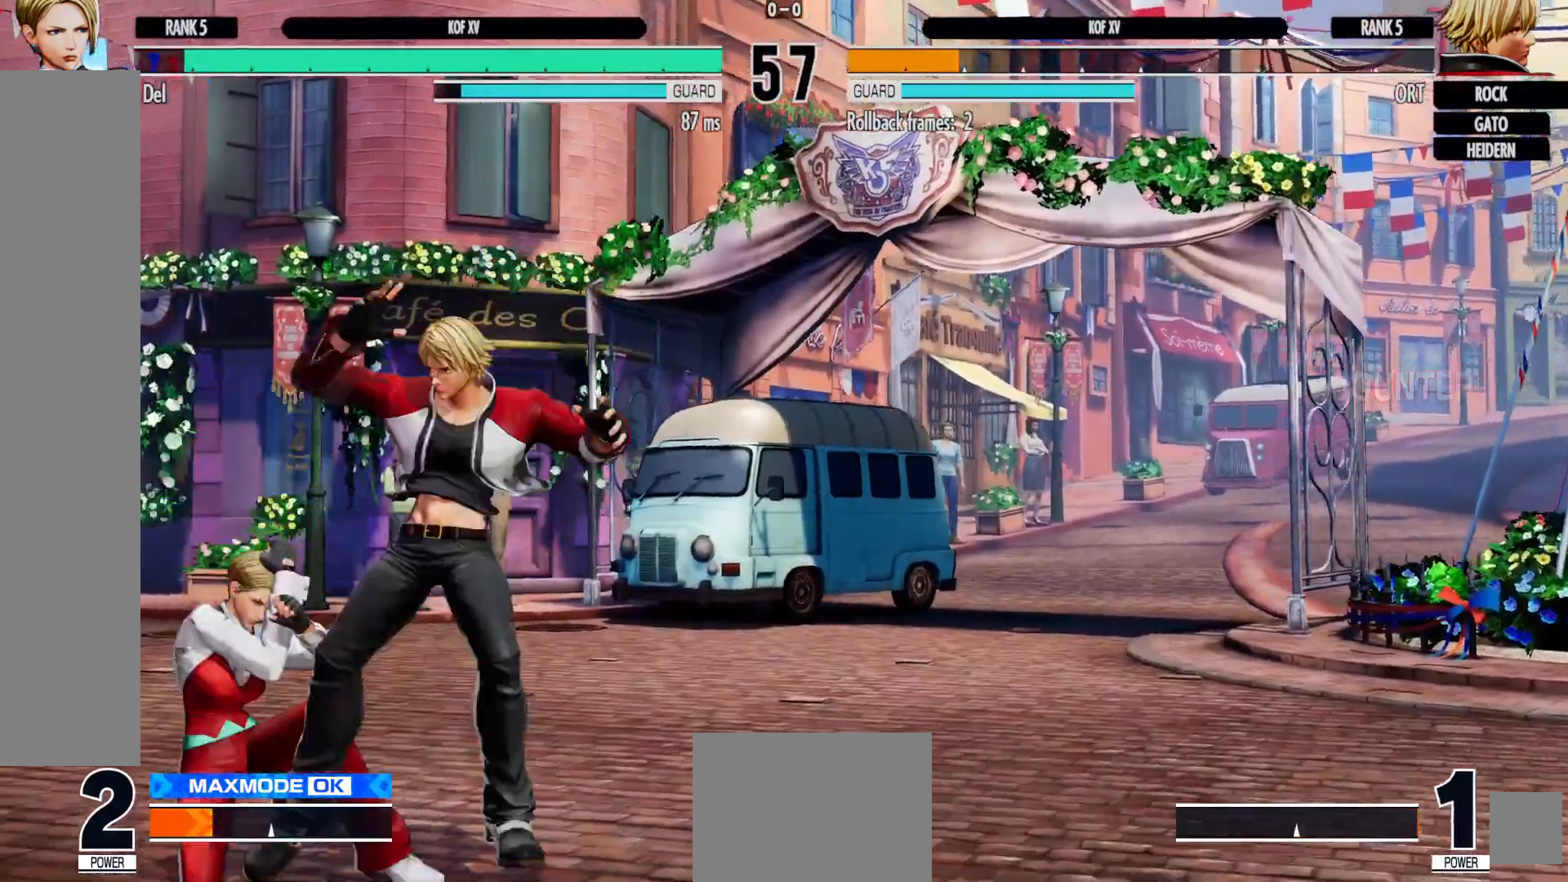
{"buttons": ["DPAD_DOWN", "DPAD_LEFT"], "left_stick": "center", "right_stick": "center", "events": []}
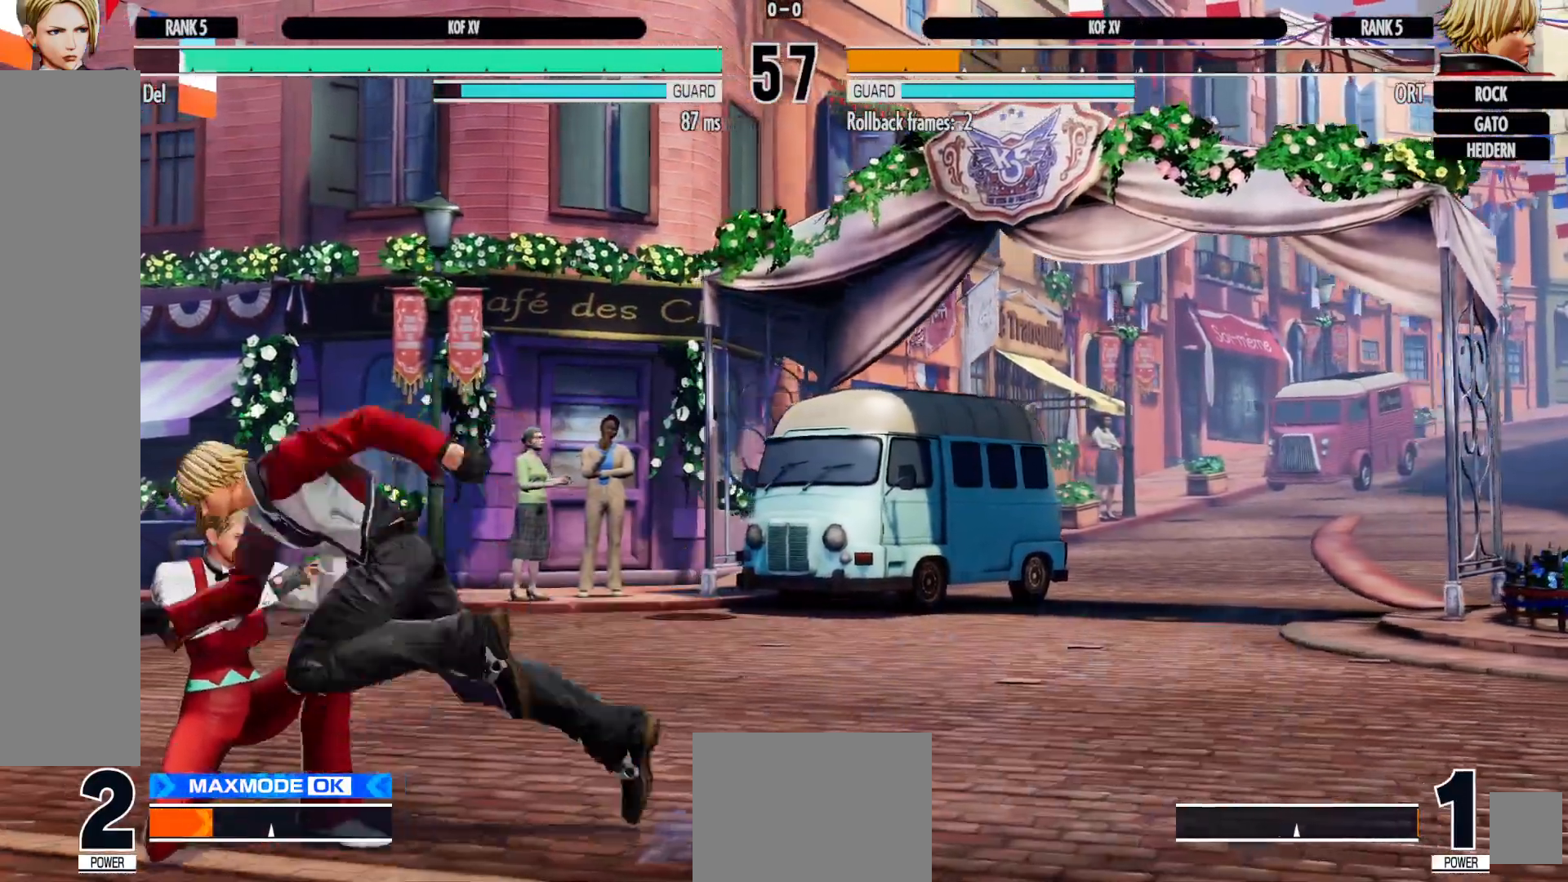
{"buttons": ["A", "DPAD_DOWN", "DPAD_LEFT"], "left_stick": "center", "right_stick": "center", "events": [[133, "A", "down"], [250, "A", "up"], [300, "A", "down"], [350, "R2", "down"], [367, "R1", "down"], [400, "A", "up"], [417, "R2", "up"], [450, "R1", "up"], [467, "A", "down"]]}
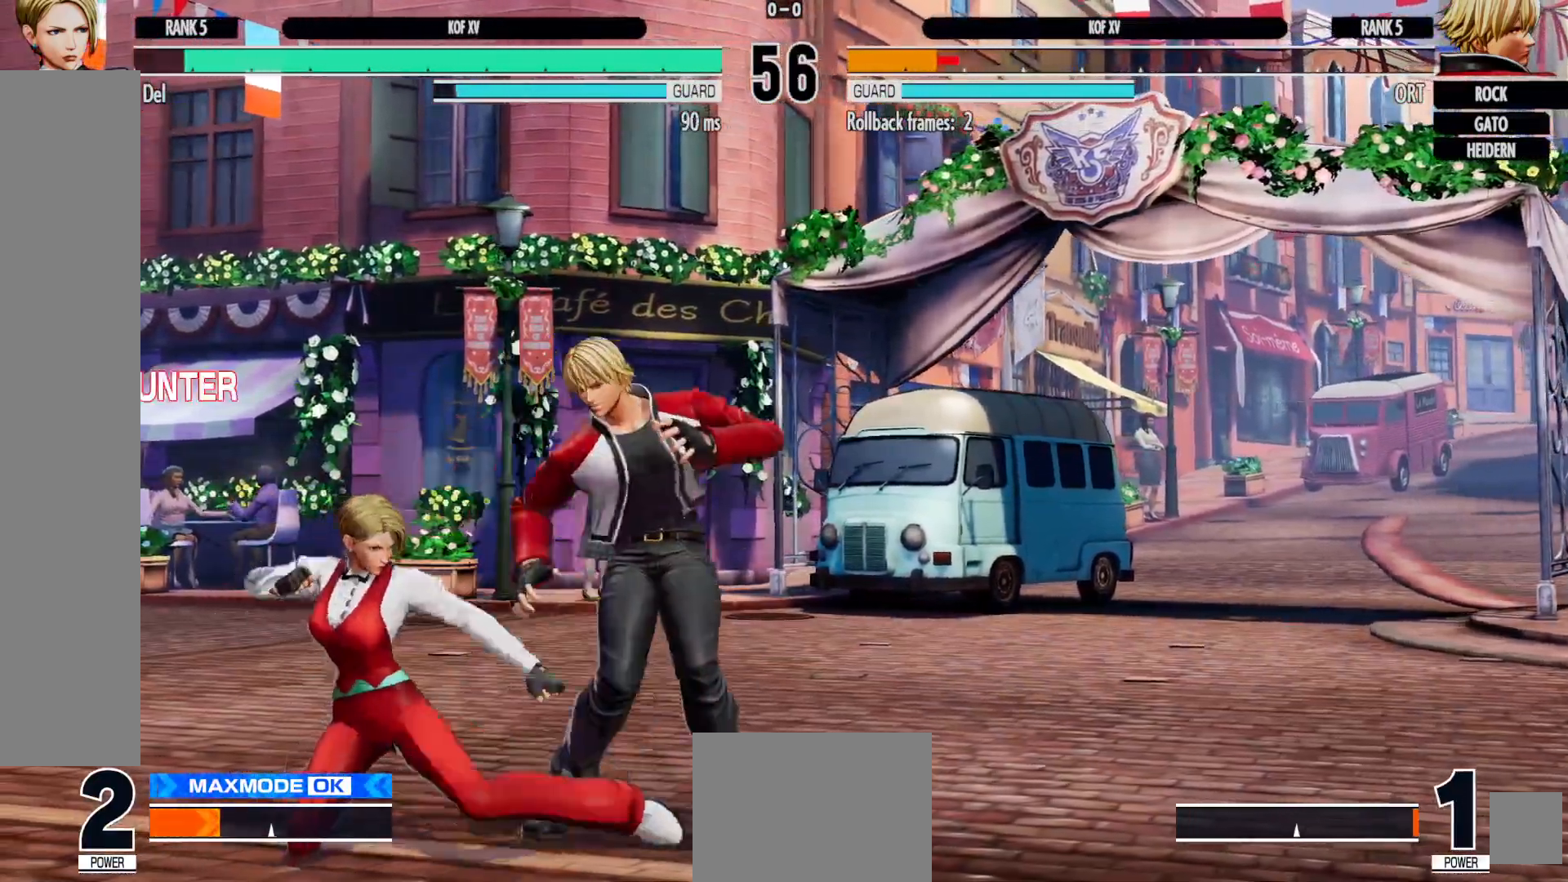
{"buttons": ["A", "B"], "left_stick": "center", "right_stick": "center", "events": [[67, "A", "up"], [67, "DPAD_LEFT", "up"], [133, "B", "down"], [183, "DPAD_RIGHT", "down"], [267, "DPAD_DOWN", "up"], [283, "A", "down"], [283, "B", "up"], [367, "A", "up"], [367, "DPAD_RIGHT", "up"], [433, "B", "down"], [483, "A", "down"]]}
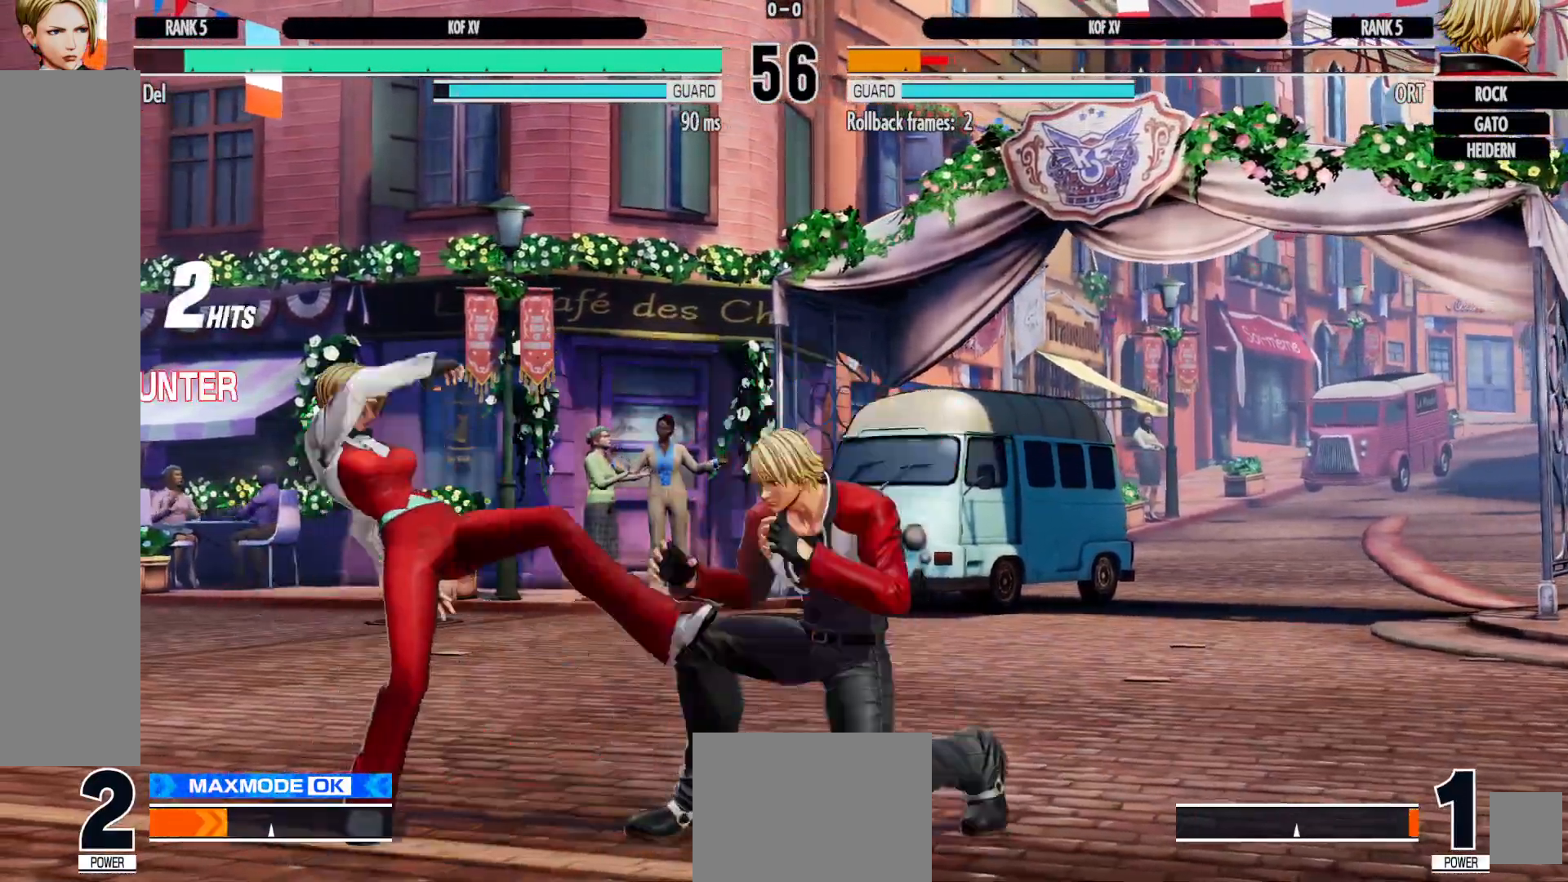
{"buttons": [], "left_stick": "center", "right_stick": "center", "events": [[17, "B", "up"], [67, "A", "up"], [100, "DPAD_DOWN", "down"], [217, "DPAD_LEFT", "down"], [250, "DPAD_DOWN", "up"], [283, "DPAD_LEFT", "up"], [317, "B", "down"], [367, "B", "up"]]}
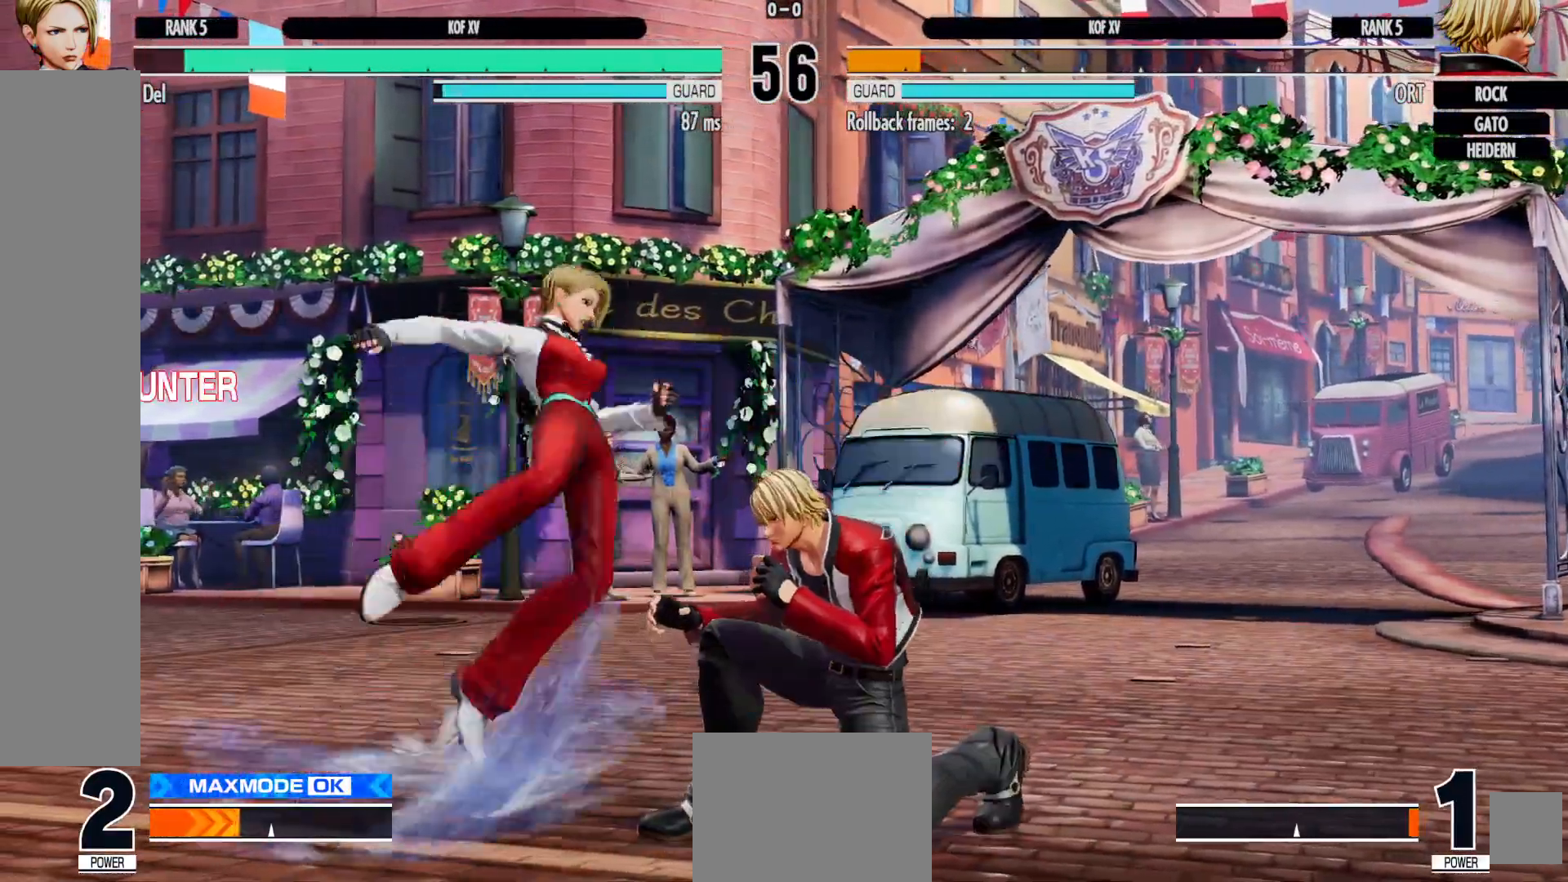
{"buttons": ["DPAD_RIGHT"], "left_stick": "center", "right_stick": "center", "events": [[500, "DPAD_RIGHT", "down"]]}
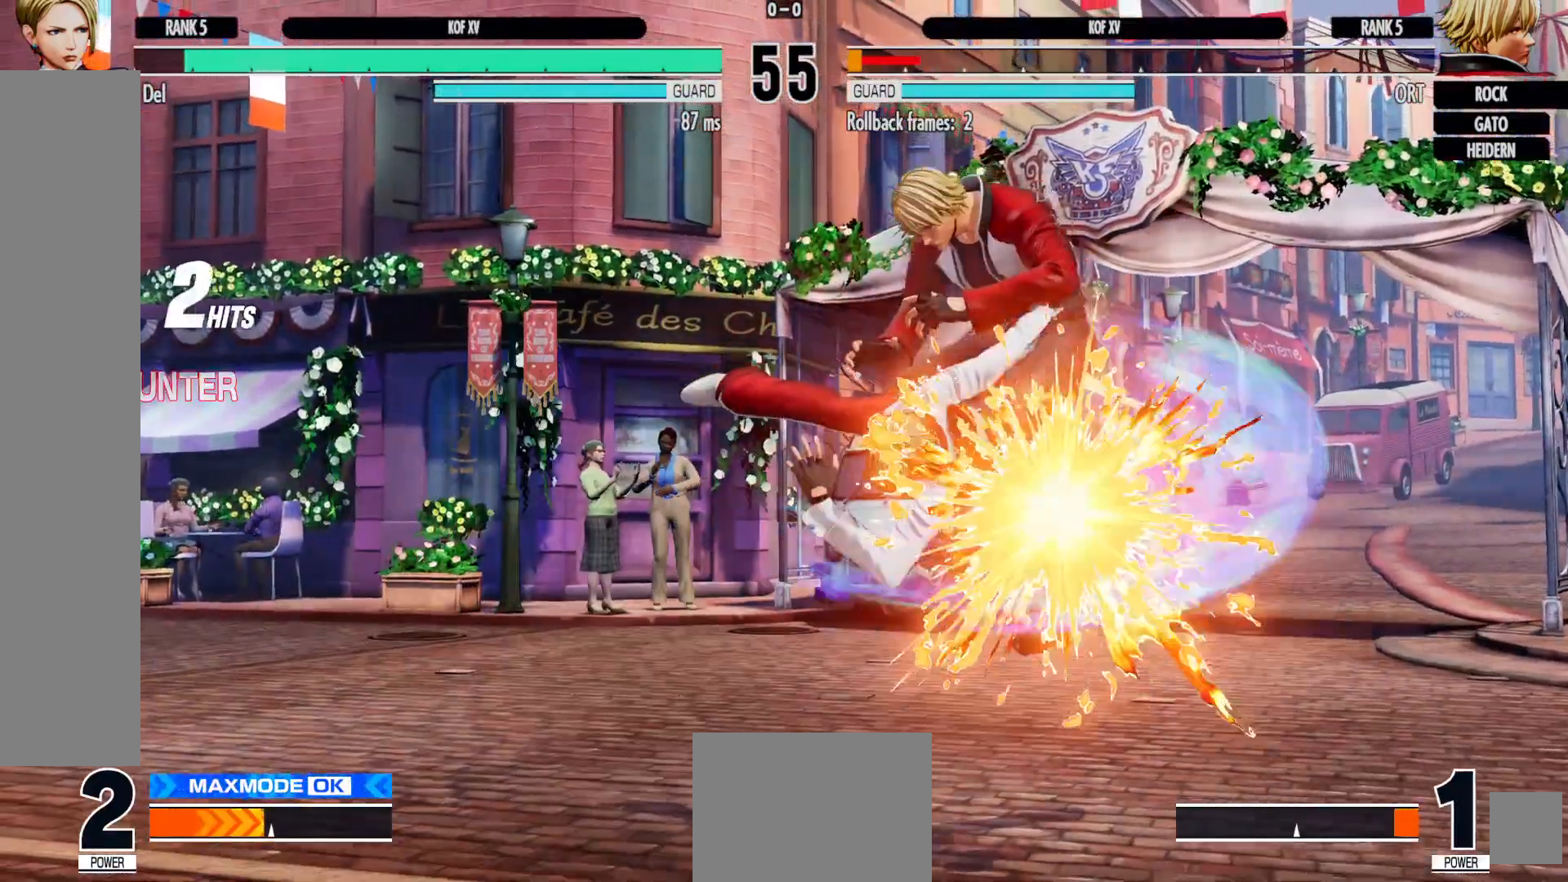
{"buttons": [], "left_stick": "center", "right_stick": "center"}
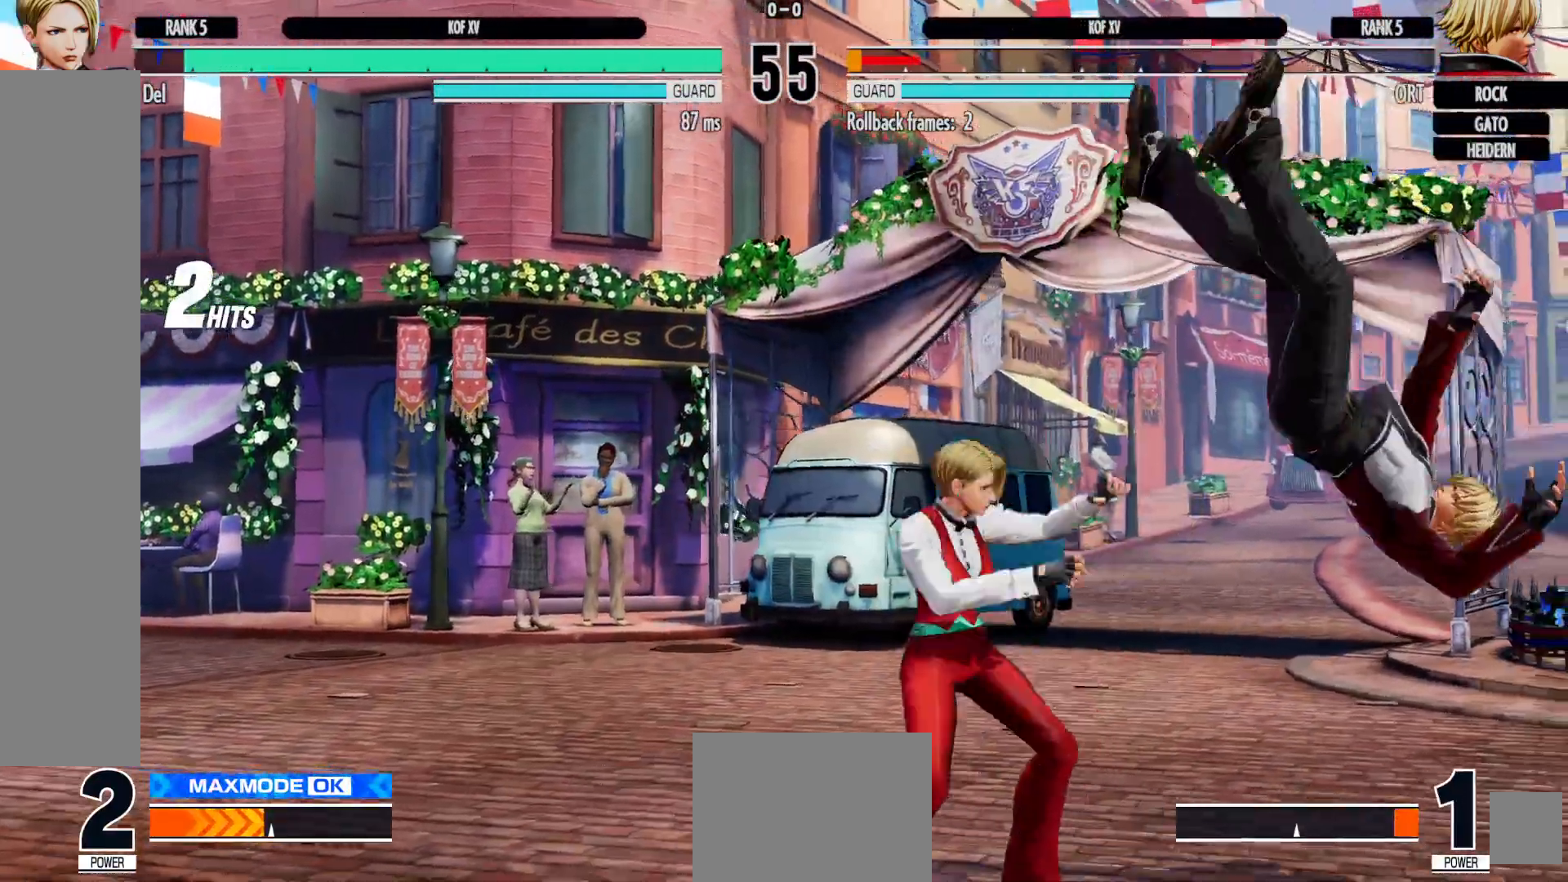
{"buttons": [], "left_stick": "center", "right_stick": "center", "events": [[67, "A", "down"], [150, "A", "up"]]}
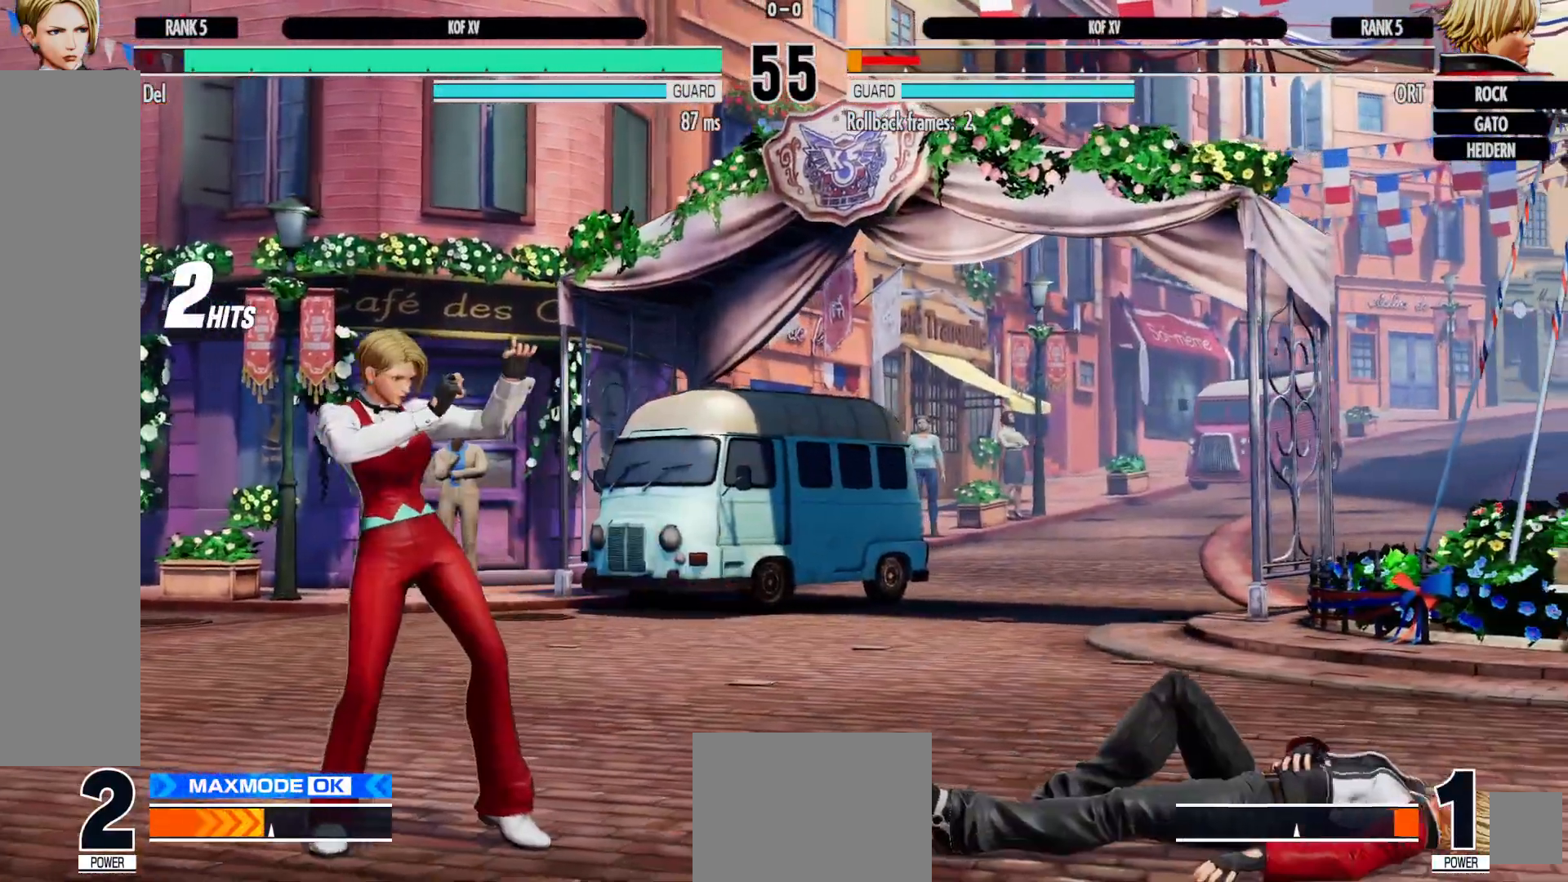
{"buttons": ["DPAD_RIGHT"], "left_stick": "center", "right_stick": "center", "events": [[67, "DPAD_RIGHT", "down"], [150, "DPAD_RIGHT", "up"], [200, "DPAD_RIGHT", "down"], [400, "DPAD_RIGHT", "up"], [500, "DPAD_RIGHT", "down"]]}
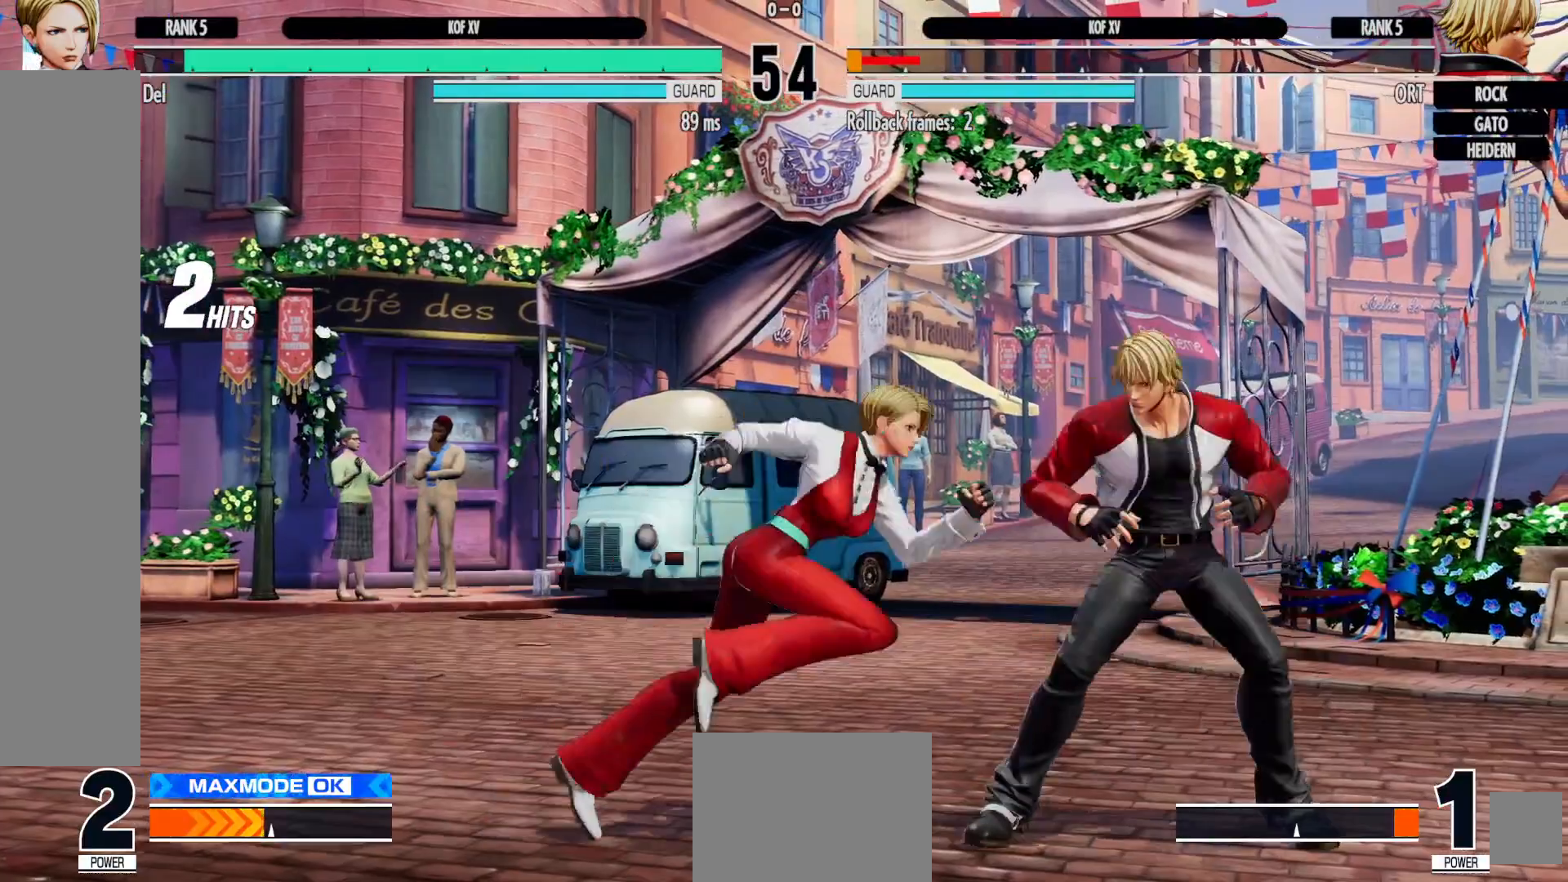
{"buttons": [], "left_stick": "center", "right_stick": "center", "events": [[33, "A", "down"], [33, "DPAD_RIGHT", "up"], [133, "A", "up"], [133, "DPAD_RIGHT", "down"], [150, "DPAD_DOWN", "down"], [217, "DPAD_RIGHT", "up"], [317, "B", "down"], [433, "B", "up"], [483, "DPAD_DOWN", "up"]]}
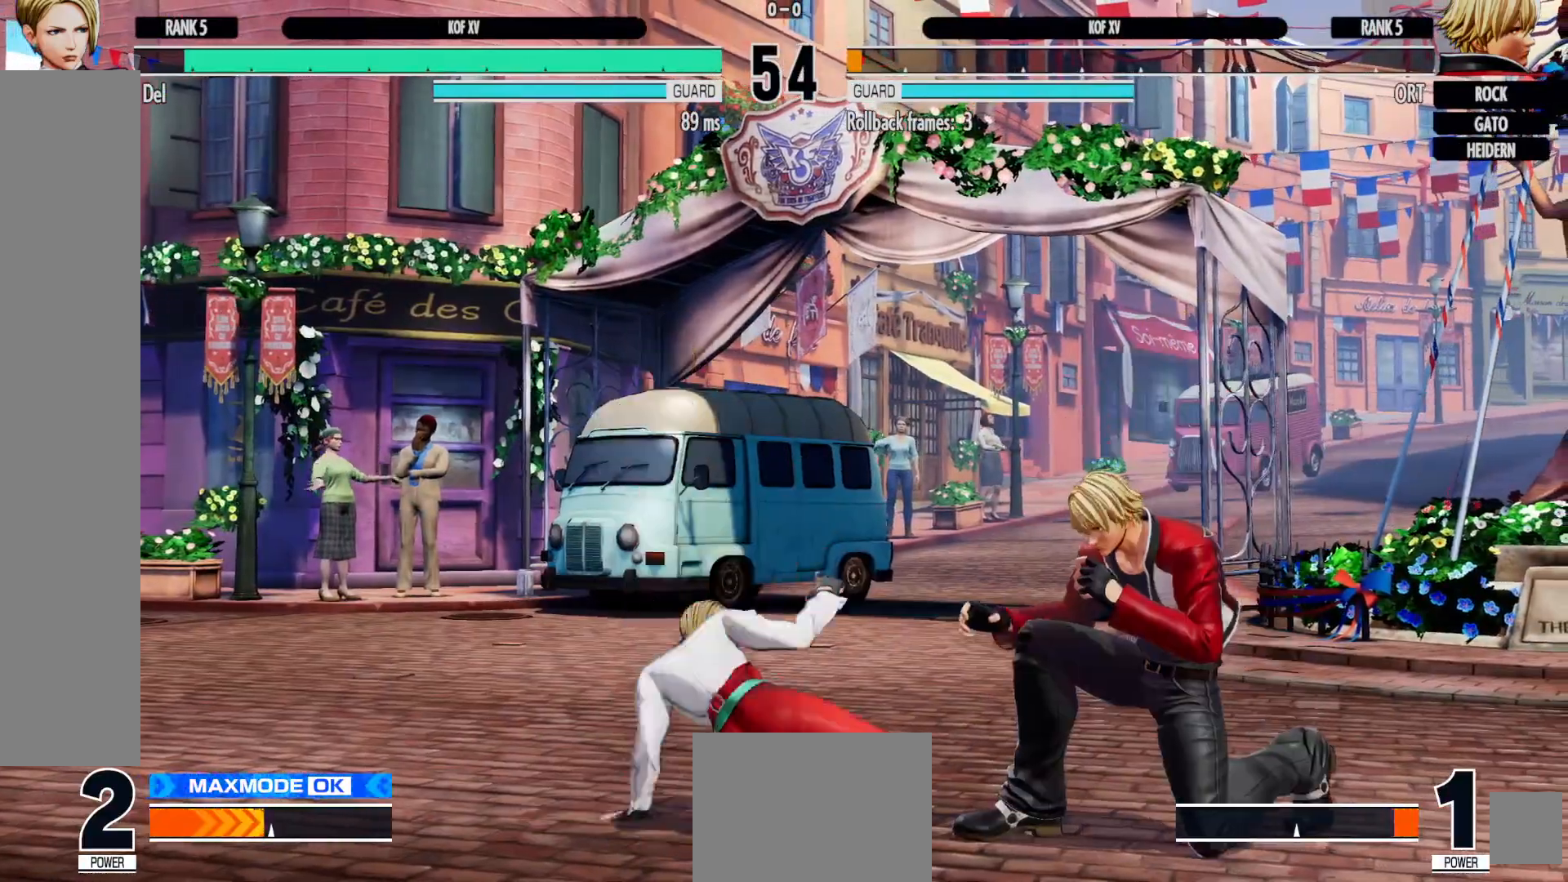
{"buttons": [], "left_stick": "center", "right_stick": "center", "events": []}
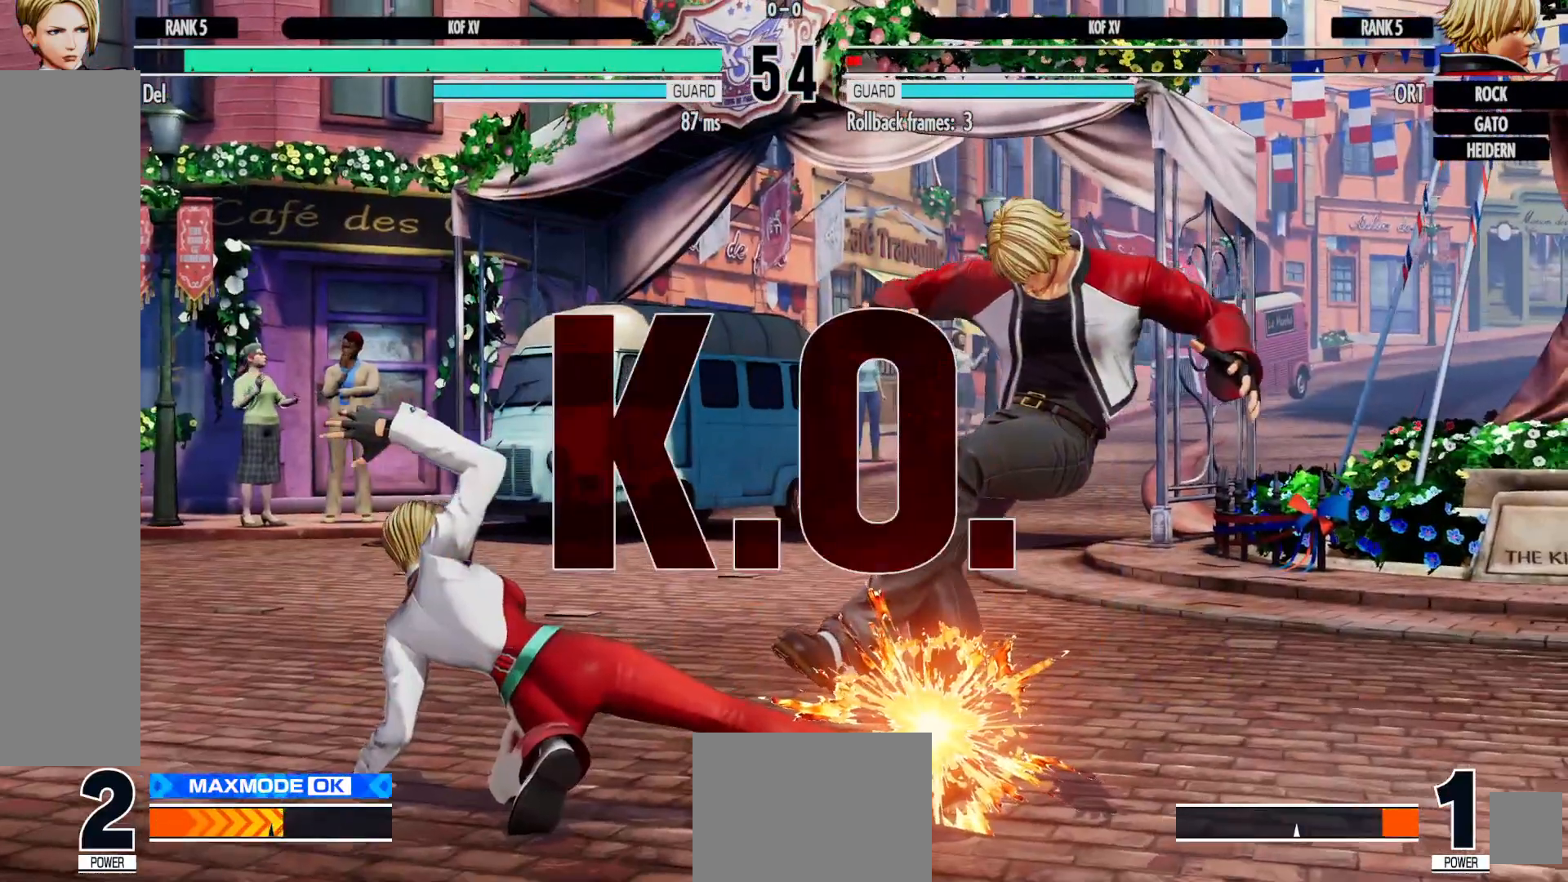
{"buttons": ["R1"], "left_stick": "center", "right_stick": "center", "events": [[33, "R1", "down"]]}